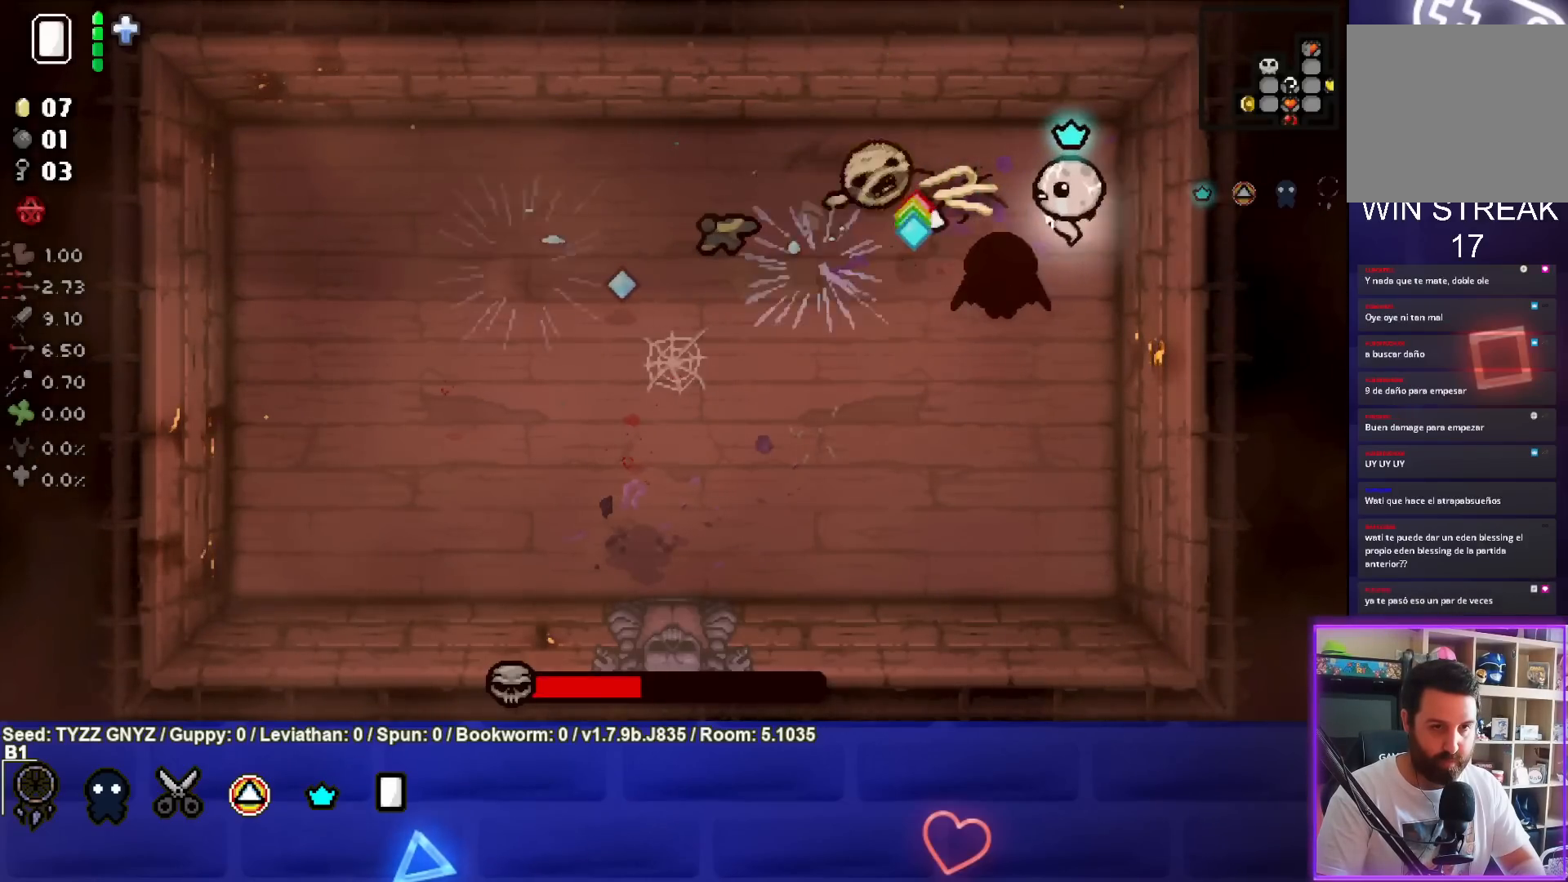
Gameplay with a controller (PlayStation layout); each line is a JSON object with the inputs held at the frame after it. "events" lists button and stick changes between this image and that frame as [ms after this image, input, new state], when the widget could be followed in between. Not read: right_stick.
{"buttons": [], "left_stick": "down-left", "events": [[50, "left_stick", "center"], [183, "left_stick", "down-right"], [250, "left_stick", "down"], [417, "SQUARE", "up"], [467, "left_stick", "down-left"]]}
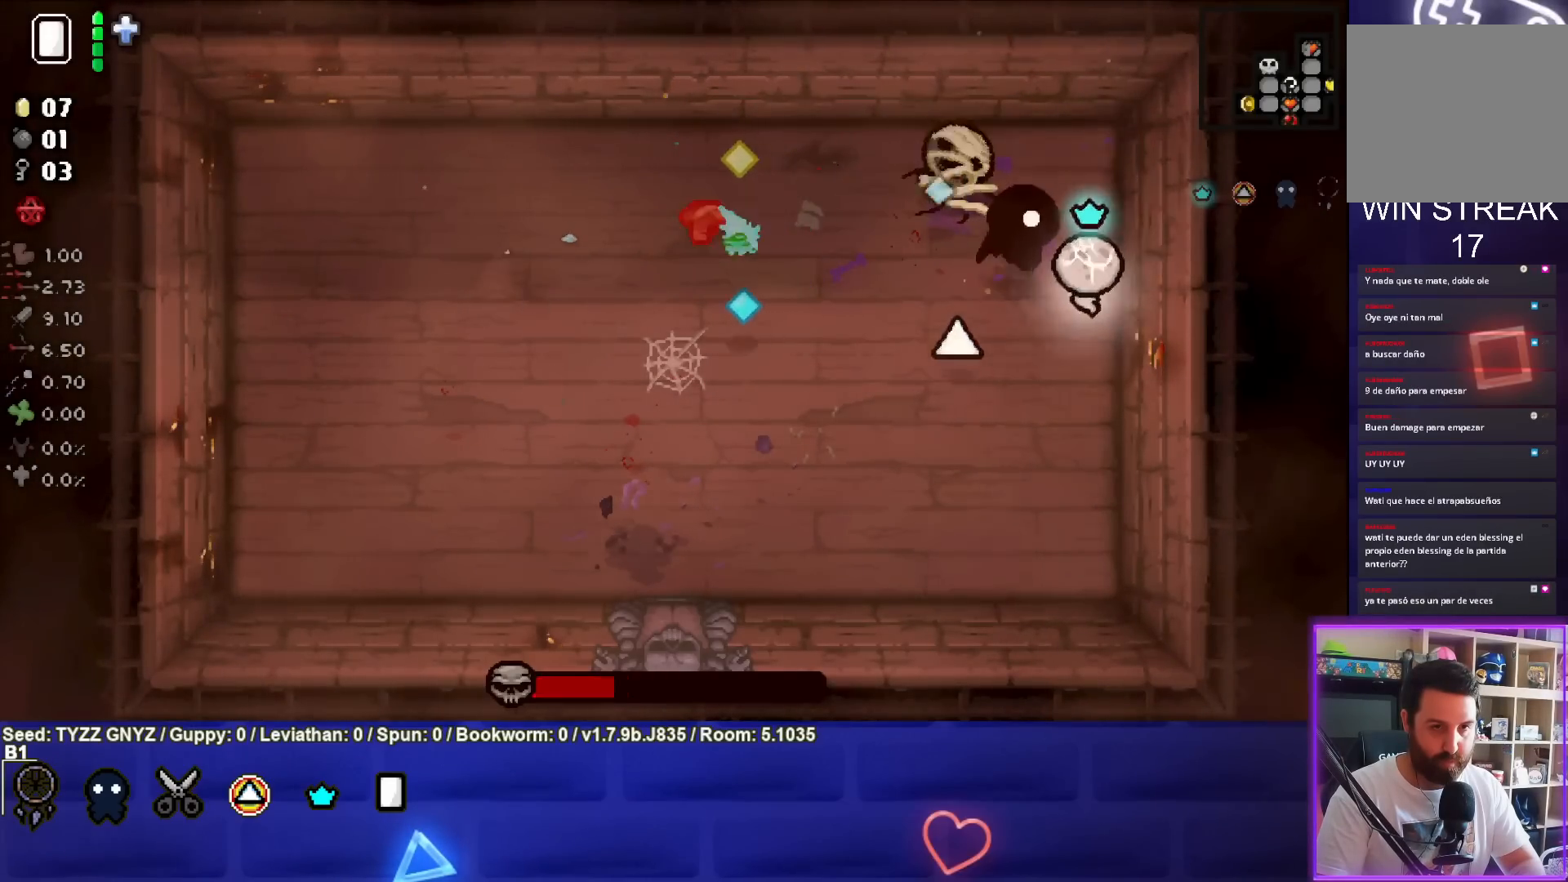
{"buttons": ["TRIANGLE"], "left_stick": "down-right", "events": [[17, "TRIANGLE", "down"], [267, "left_stick", "center"], [467, "left_stick", "down-right"]]}
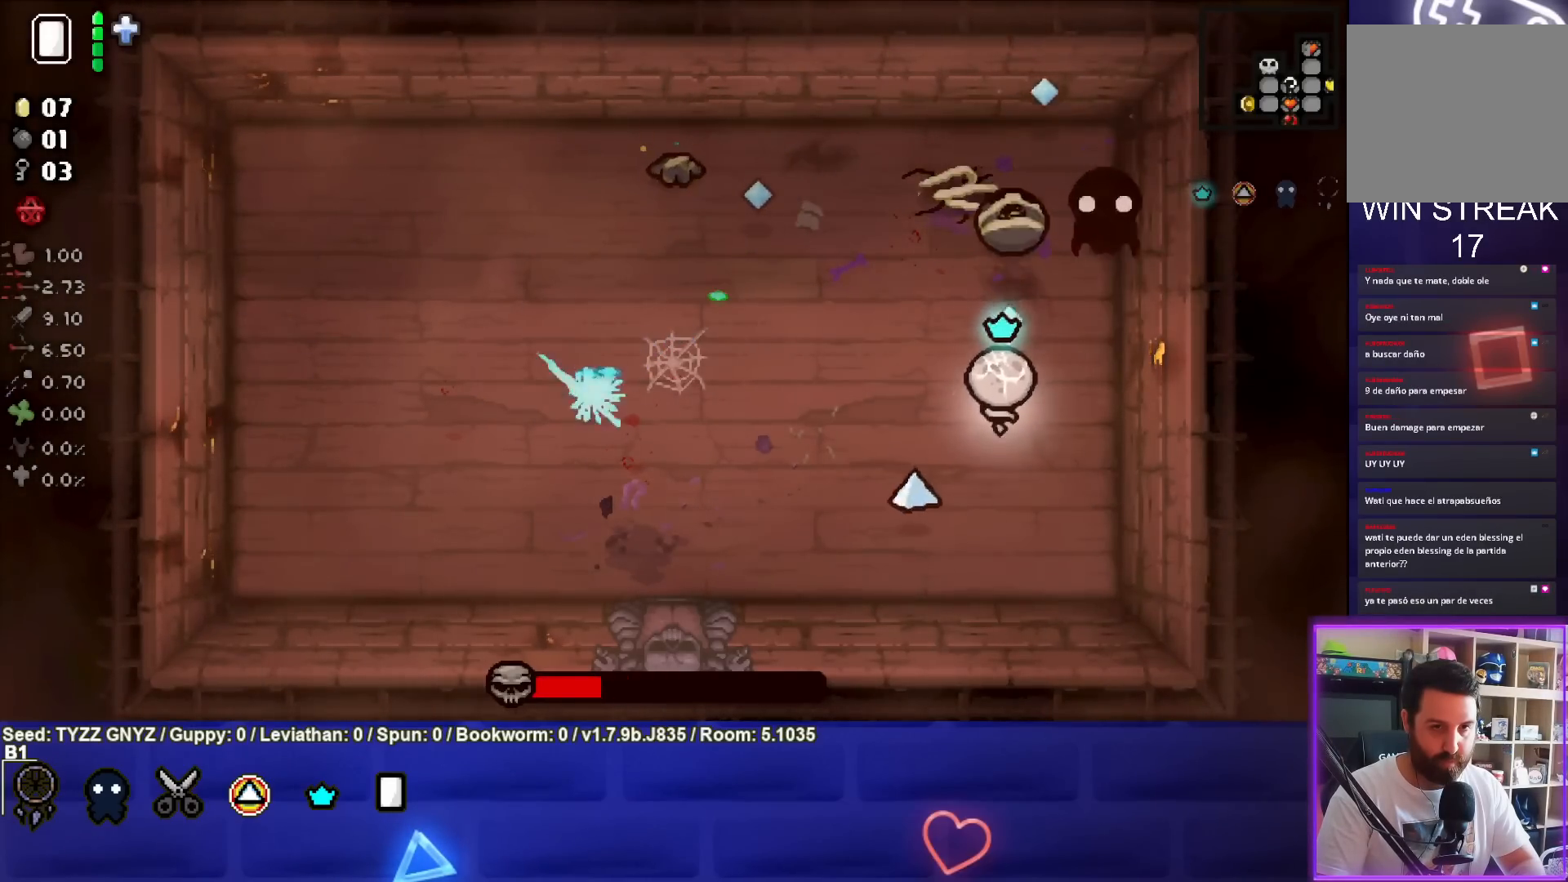
{"buttons": ["TRIANGLE"], "left_stick": "down-left", "events": [[133, "left_stick", "center"], [283, "left_stick", "up-right"], [450, "left_stick", "center"], [500, "left_stick", "down-left"]]}
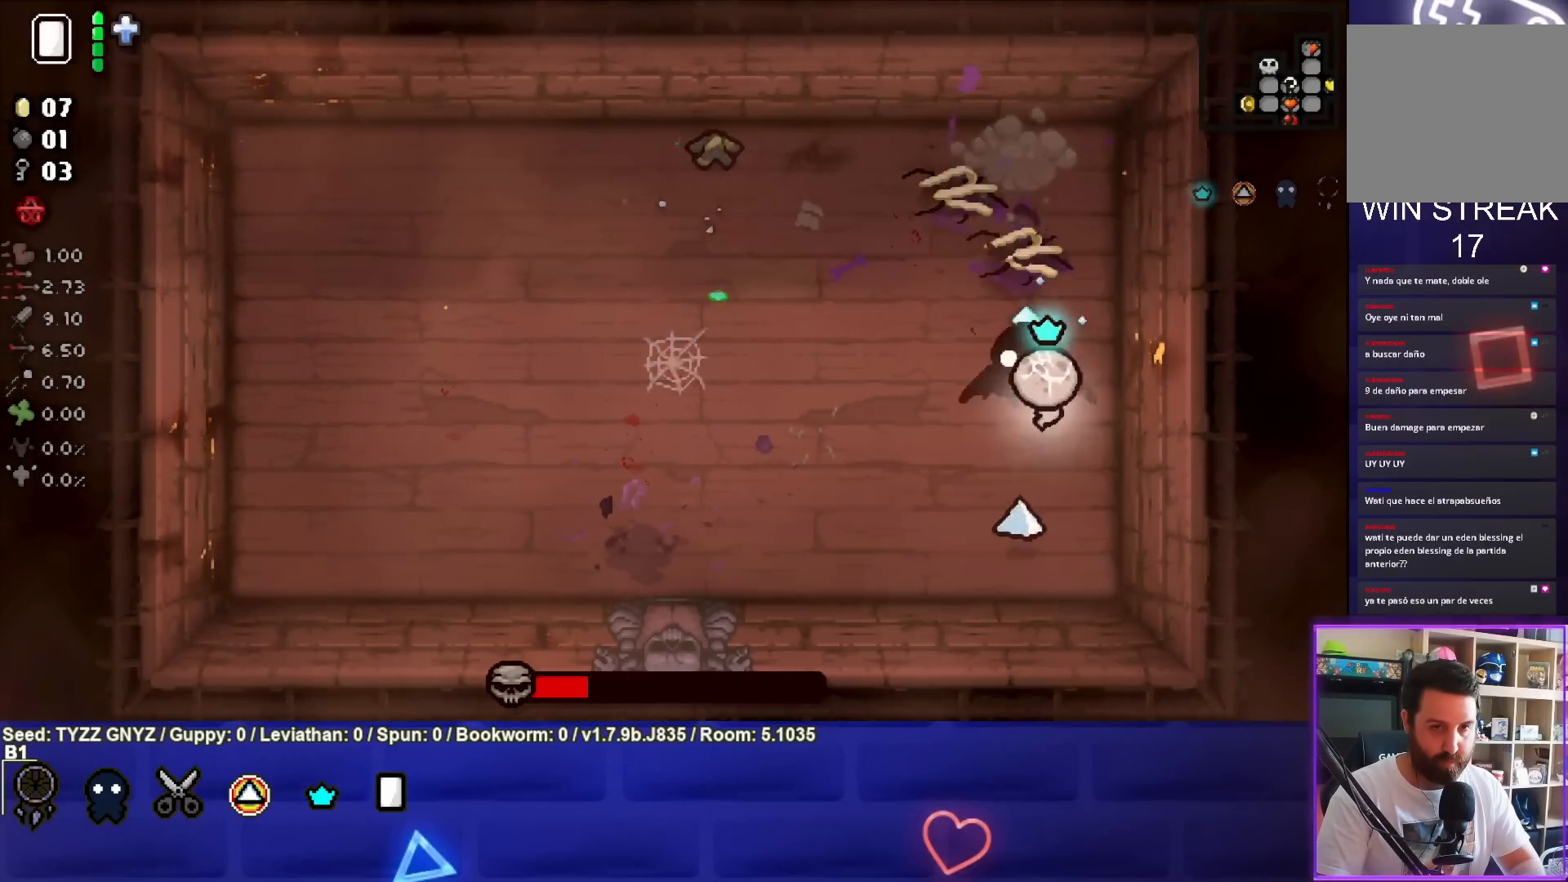
{"buttons": ["SQUARE"], "left_stick": "up", "events": [[117, "left_stick", "left"], [150, "TRIANGLE", "up"], [250, "left_stick", "up-left"], [350, "left_stick", "up"], [400, "SQUARE", "down"]]}
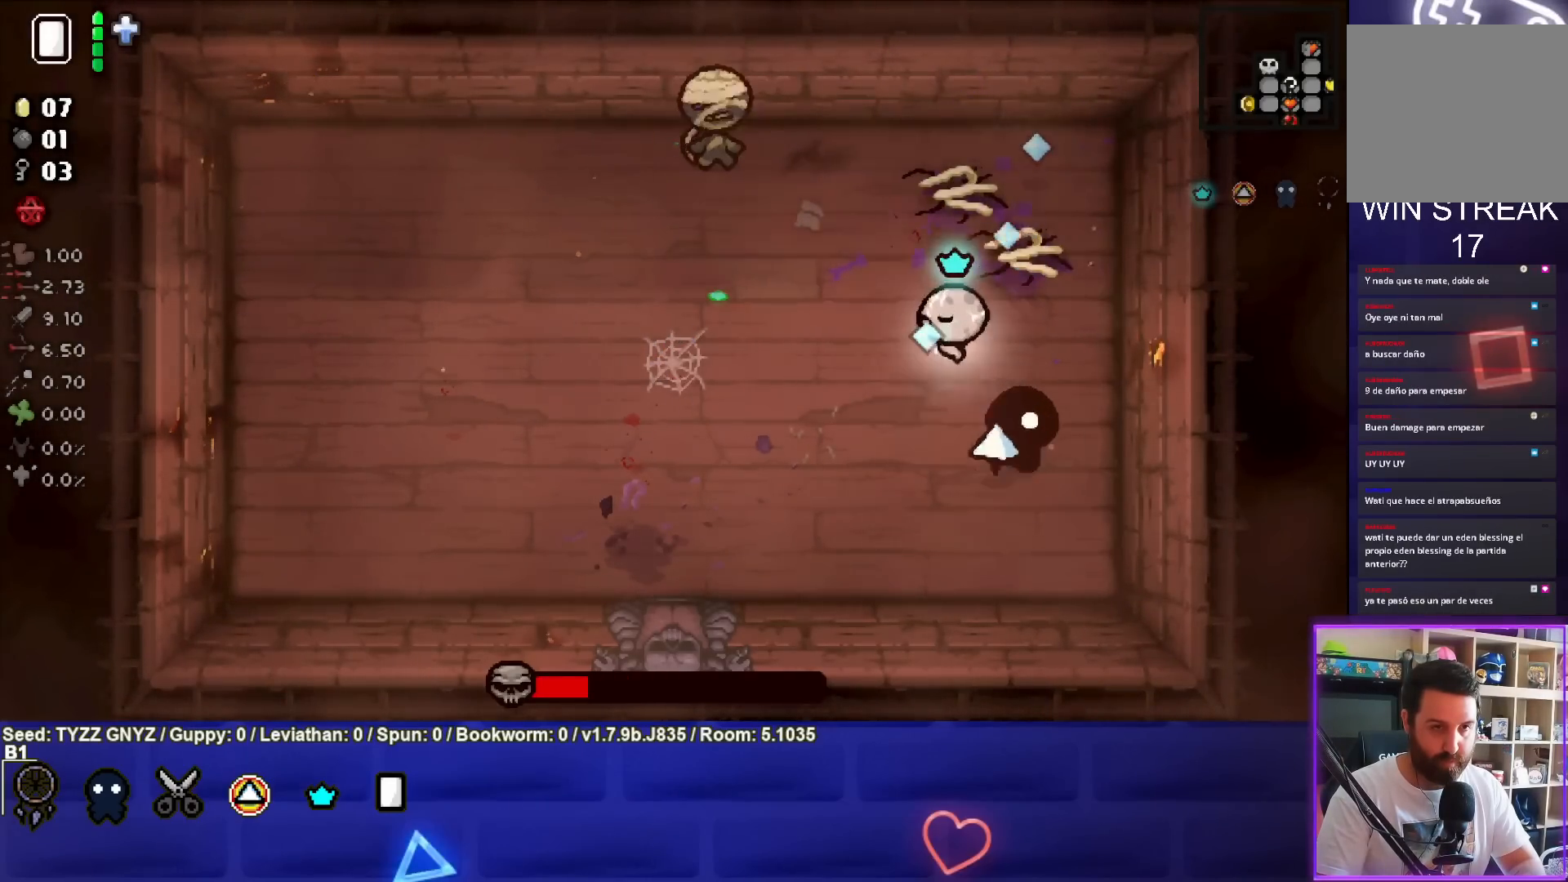
{"buttons": ["SQUARE"], "left_stick": "up-right", "events": [[250, "left_stick", "center"], [383, "left_stick", "up-right"]]}
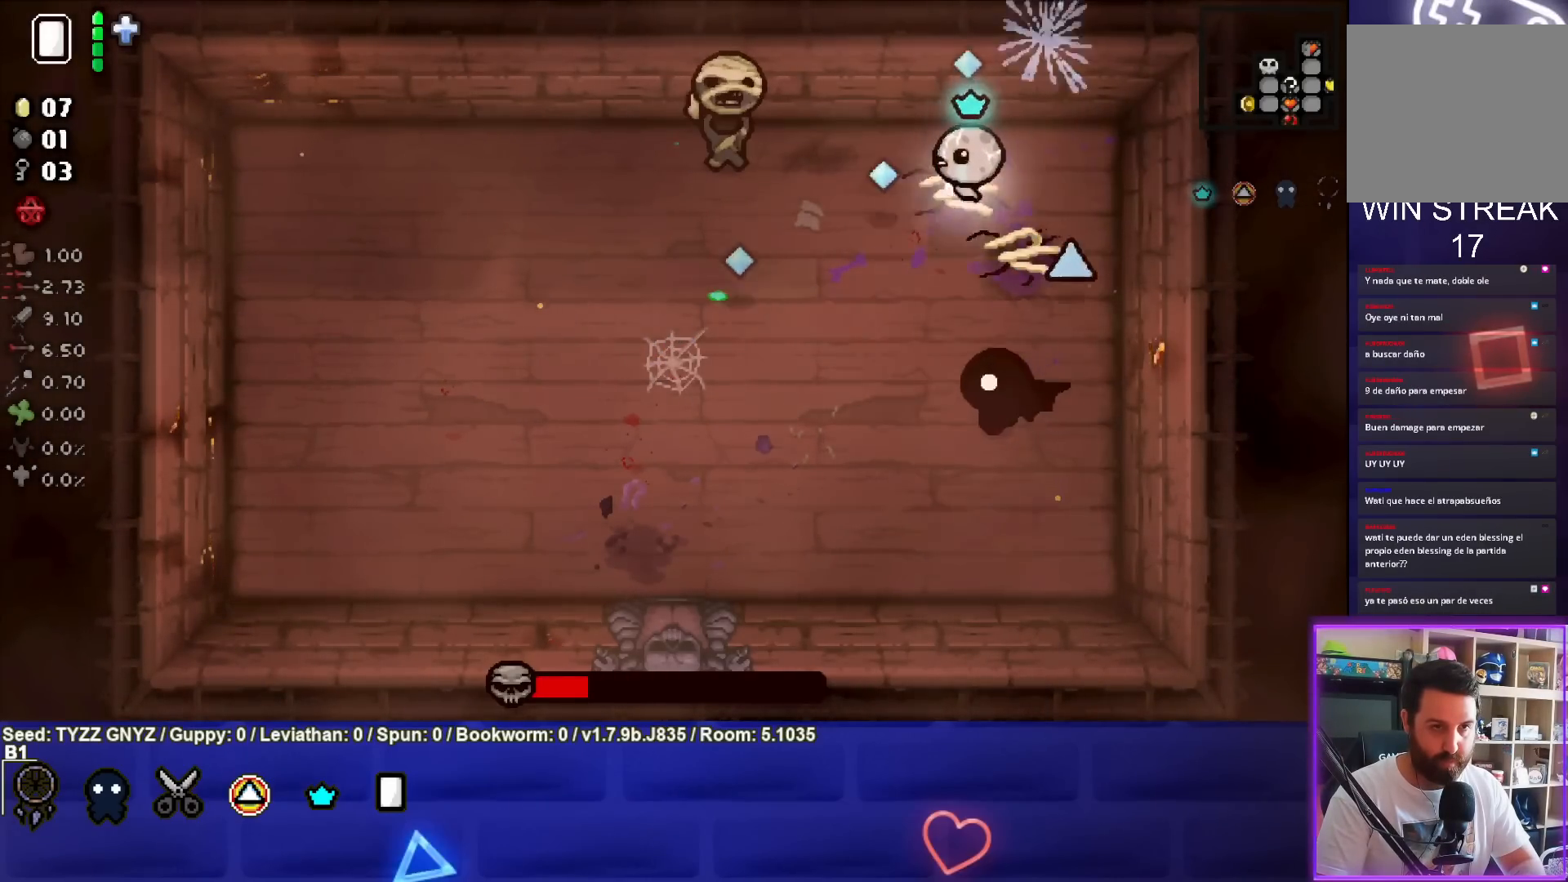
{"buttons": ["SQUARE"], "left_stick": "down-right", "events": [[33, "left_stick", "center"], [117, "left_stick", "right"], [350, "left_stick", "center"], [500, "left_stick", "down-right"]]}
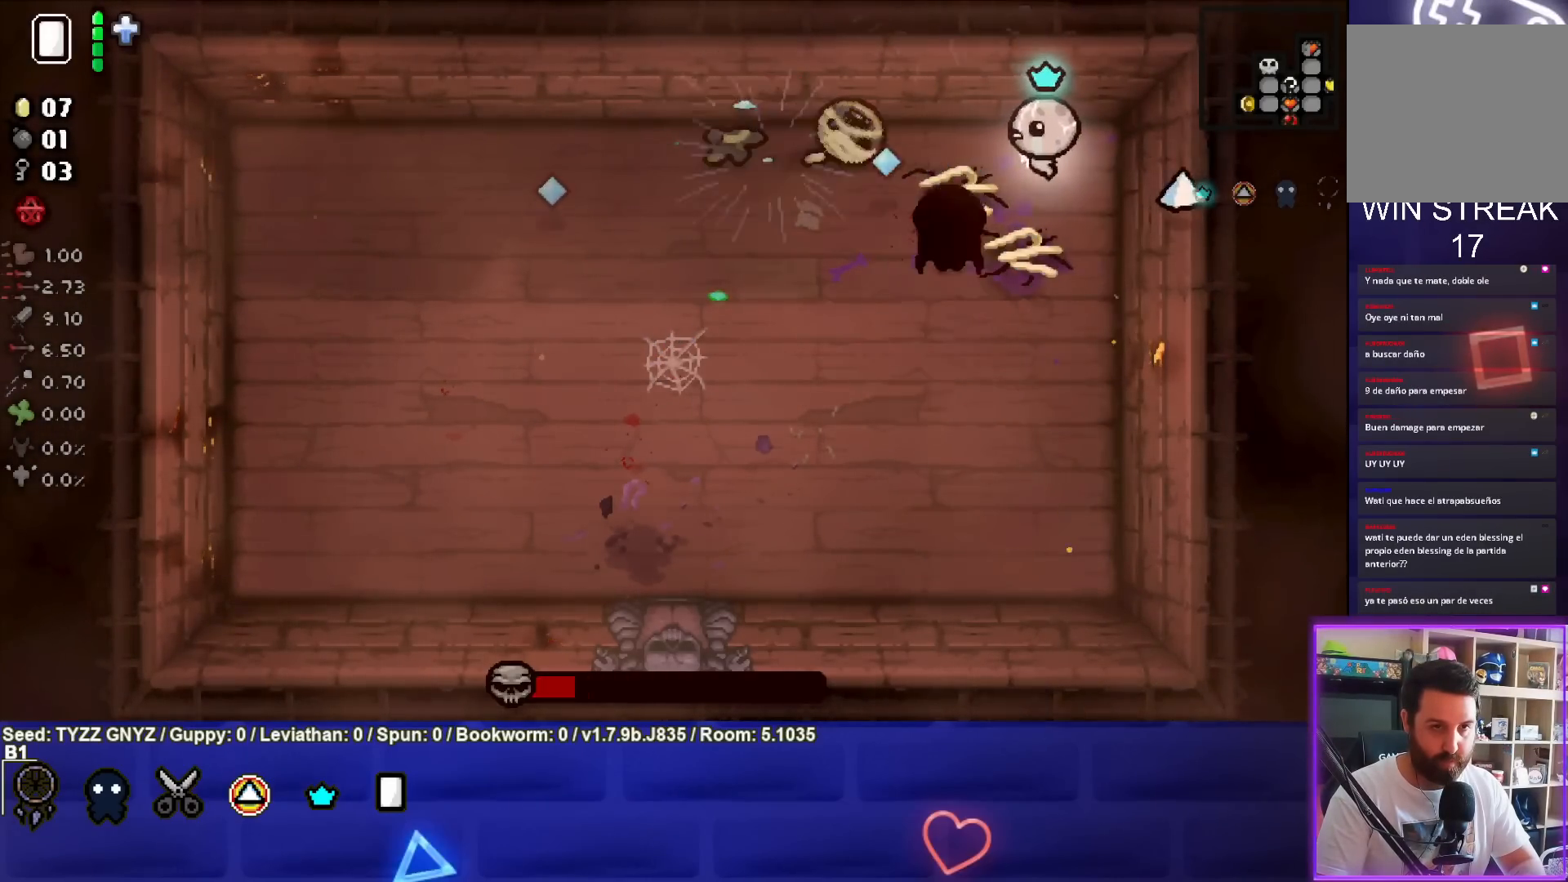
{"buttons": ["SQUARE"], "left_stick": "center", "events": [[133, "left_stick", "center"], [250, "left_stick", "down-right"], [483, "left_stick", "center"]]}
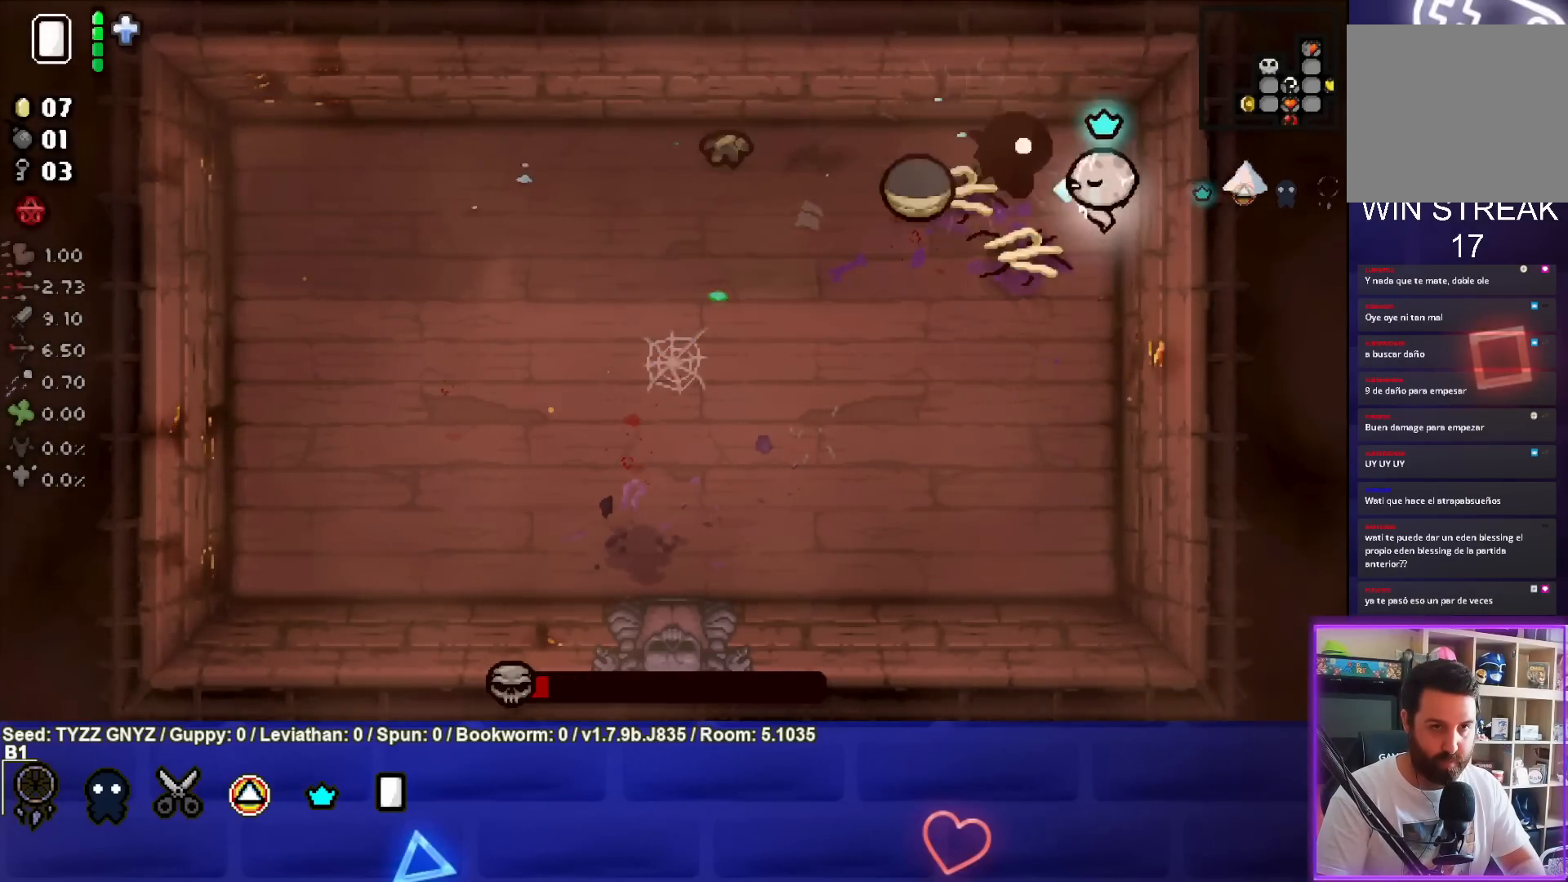
{"buttons": ["SQUARE"], "left_stick": "down", "events": [[33, "left_stick", "up-left"], [150, "left_stick", "center"], [383, "left_stick", "down"]]}
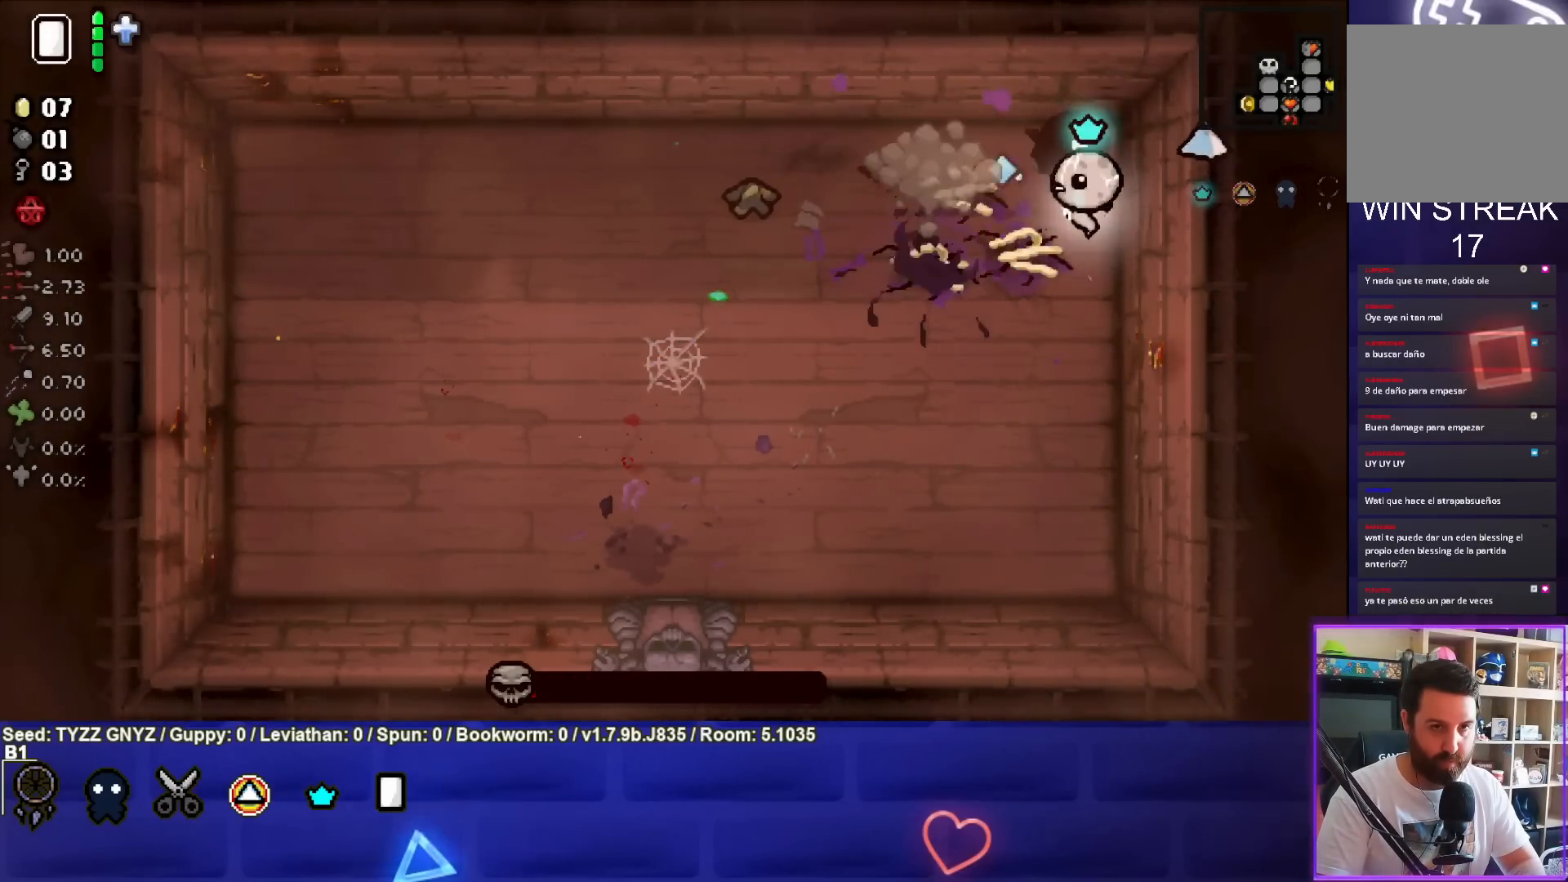
{"buttons": ["SQUARE"], "left_stick": "left", "events": [[100, "left_stick", "center"], [150, "left_stick", "left"]]}
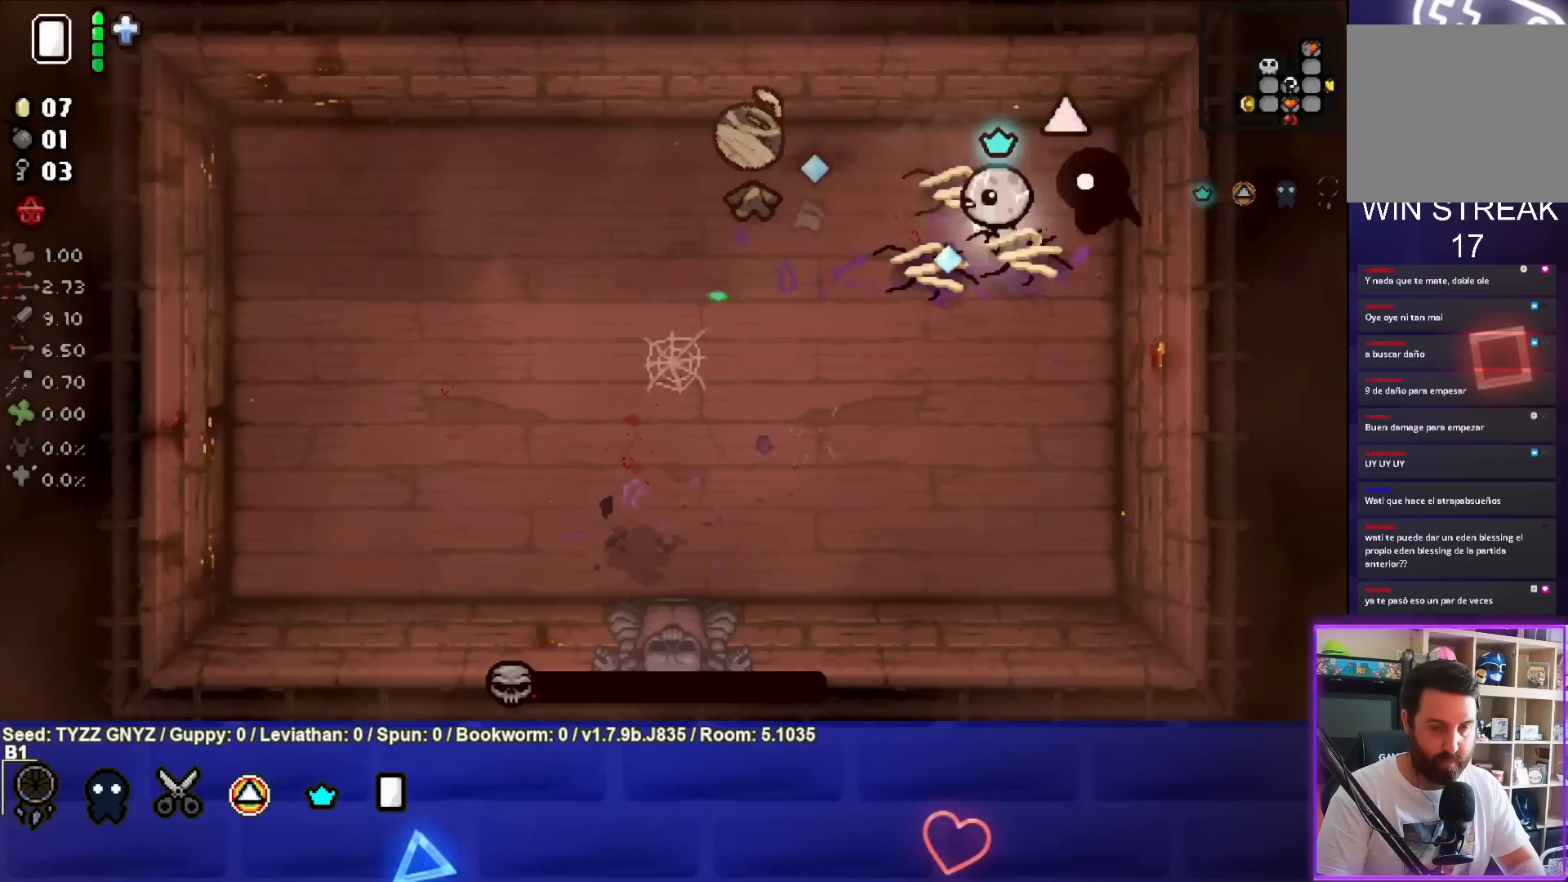
{"buttons": ["SQUARE"], "left_stick": "right", "events": [[267, "left_stick", "center"], [417, "left_stick", "right"]]}
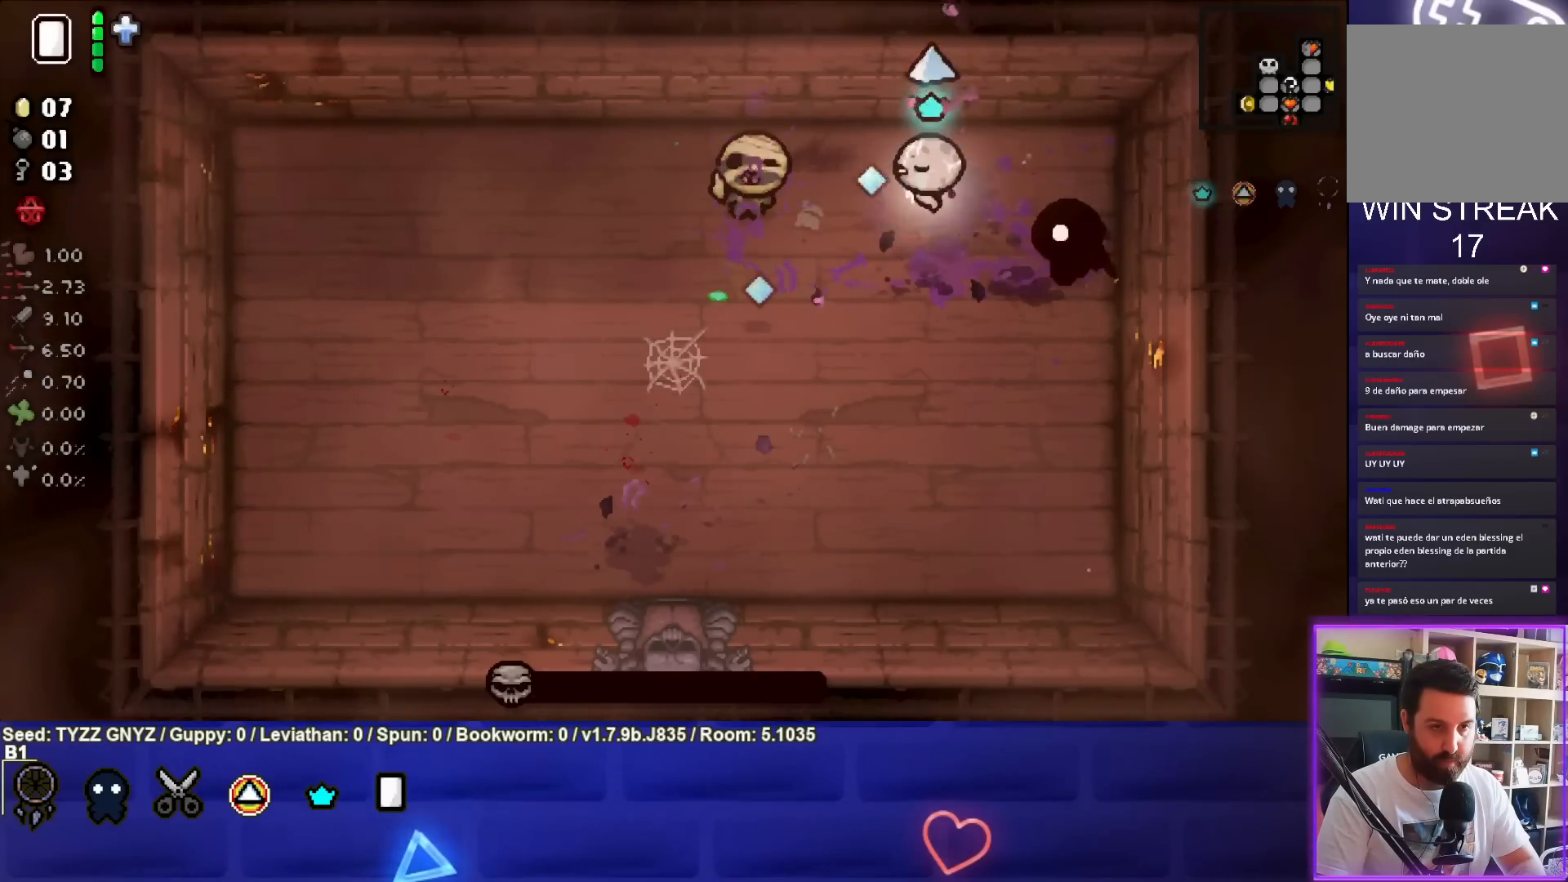
{"buttons": [], "left_stick": "down", "events": [[17, "left_stick", "down-right"], [100, "SQUARE", "up"], [167, "left_stick", "down"]]}
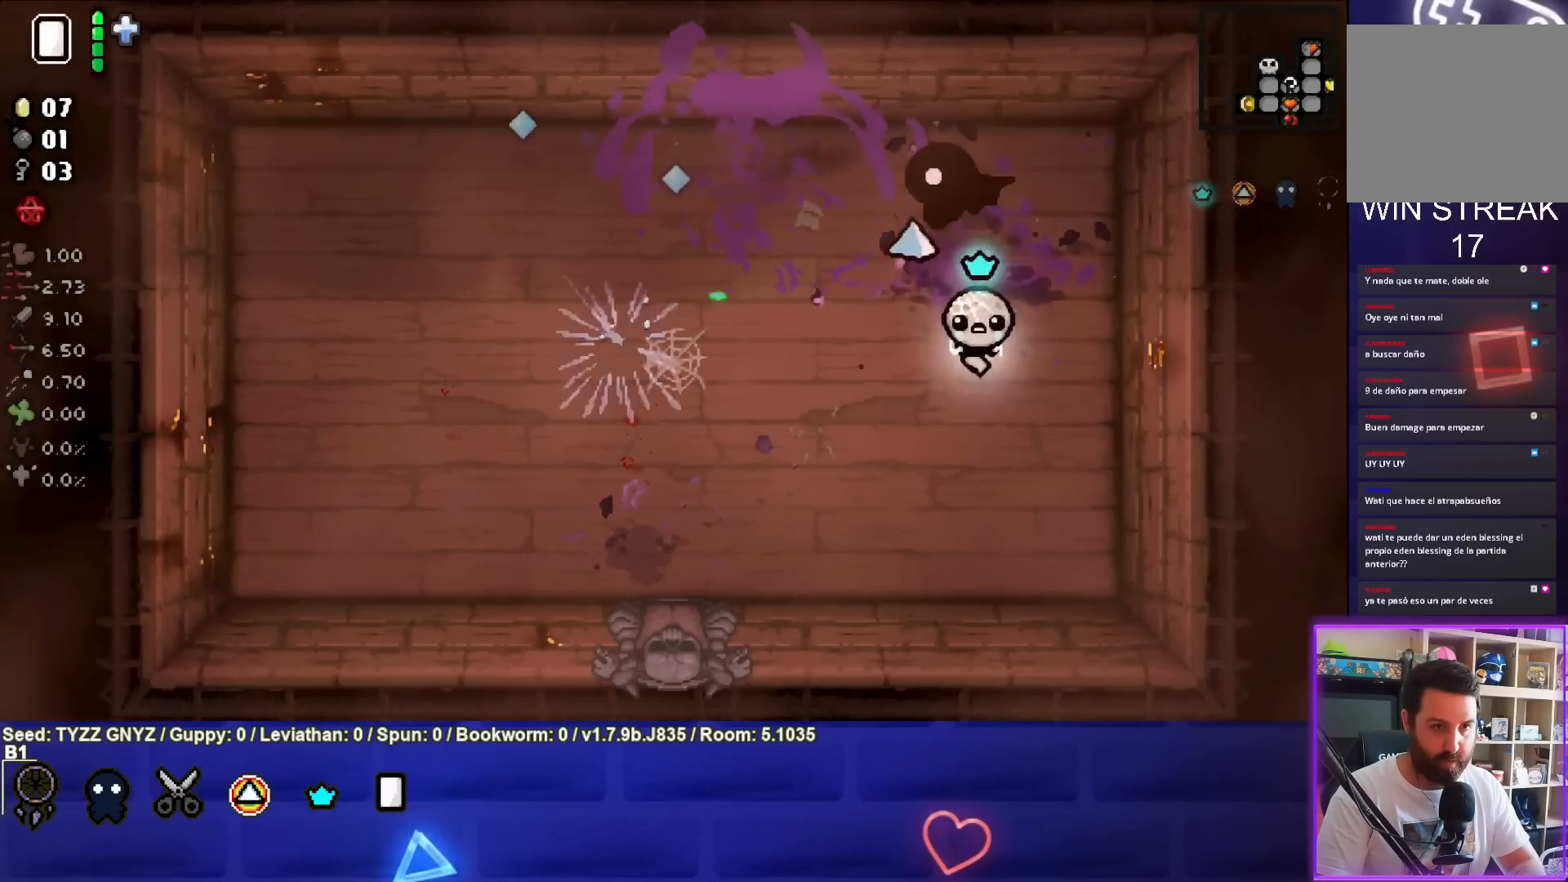
{"buttons": [], "left_stick": "center", "events": [[17, "left_stick", "down-left"], [150, "left_stick", "center"], [283, "left_stick", "left"], [500, "left_stick", "center"]]}
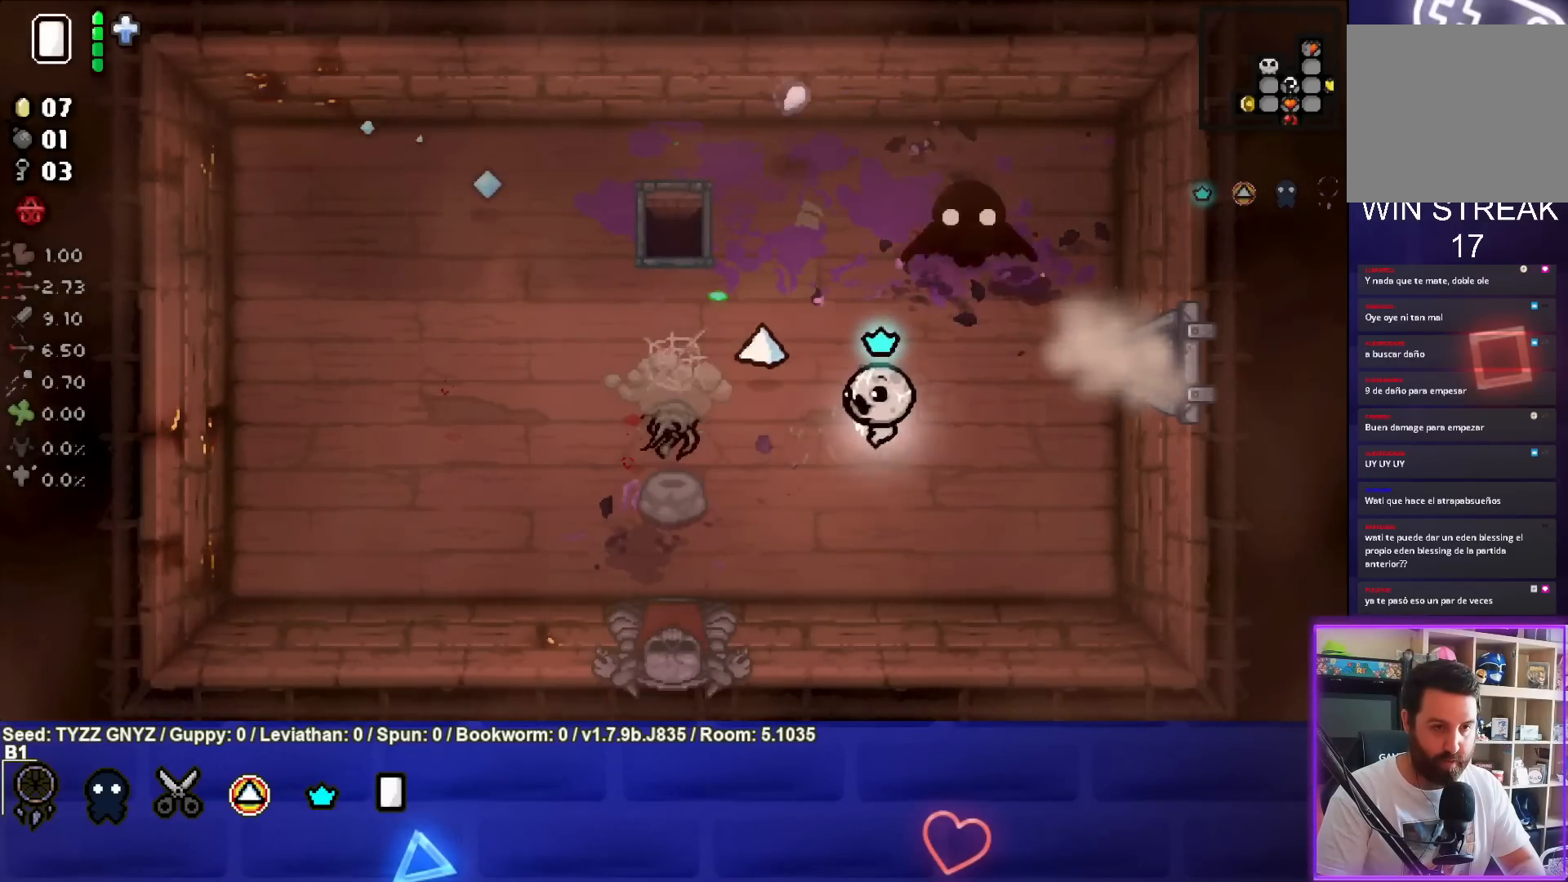
{"buttons": [], "left_stick": "left", "events": [[133, "left_stick", "left"]]}
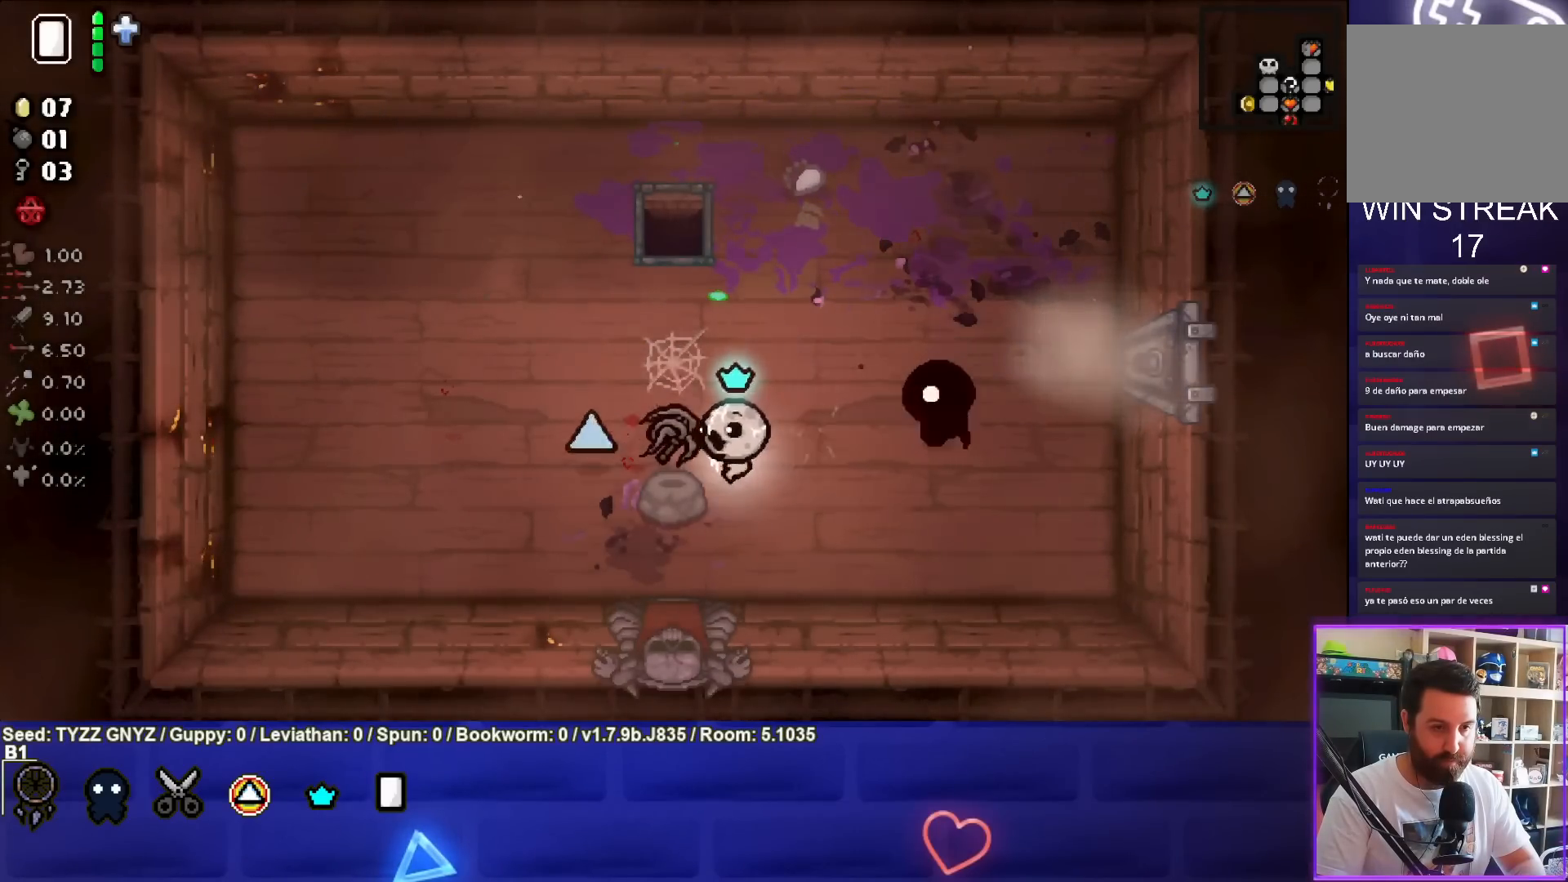
{"buttons": [], "left_stick": "down", "events": [[33, "left_stick", "center"], [100, "left_stick", "down"], [333, "left_stick", "down-left"], [450, "left_stick", "down"]]}
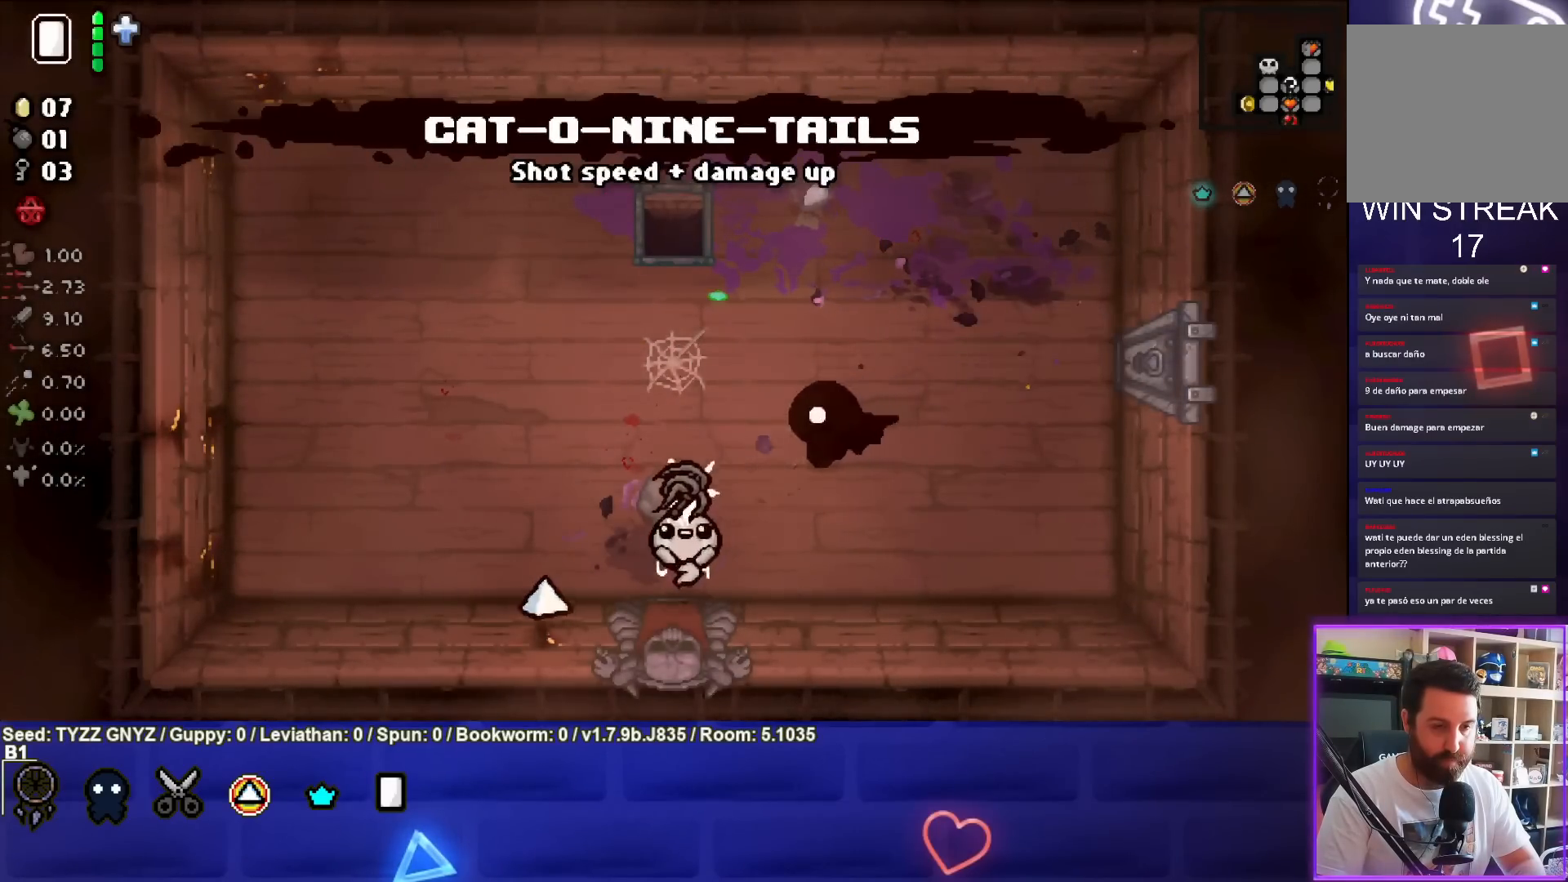
{"buttons": [], "left_stick": "center", "events": [[200, "left_stick", "center"]]}
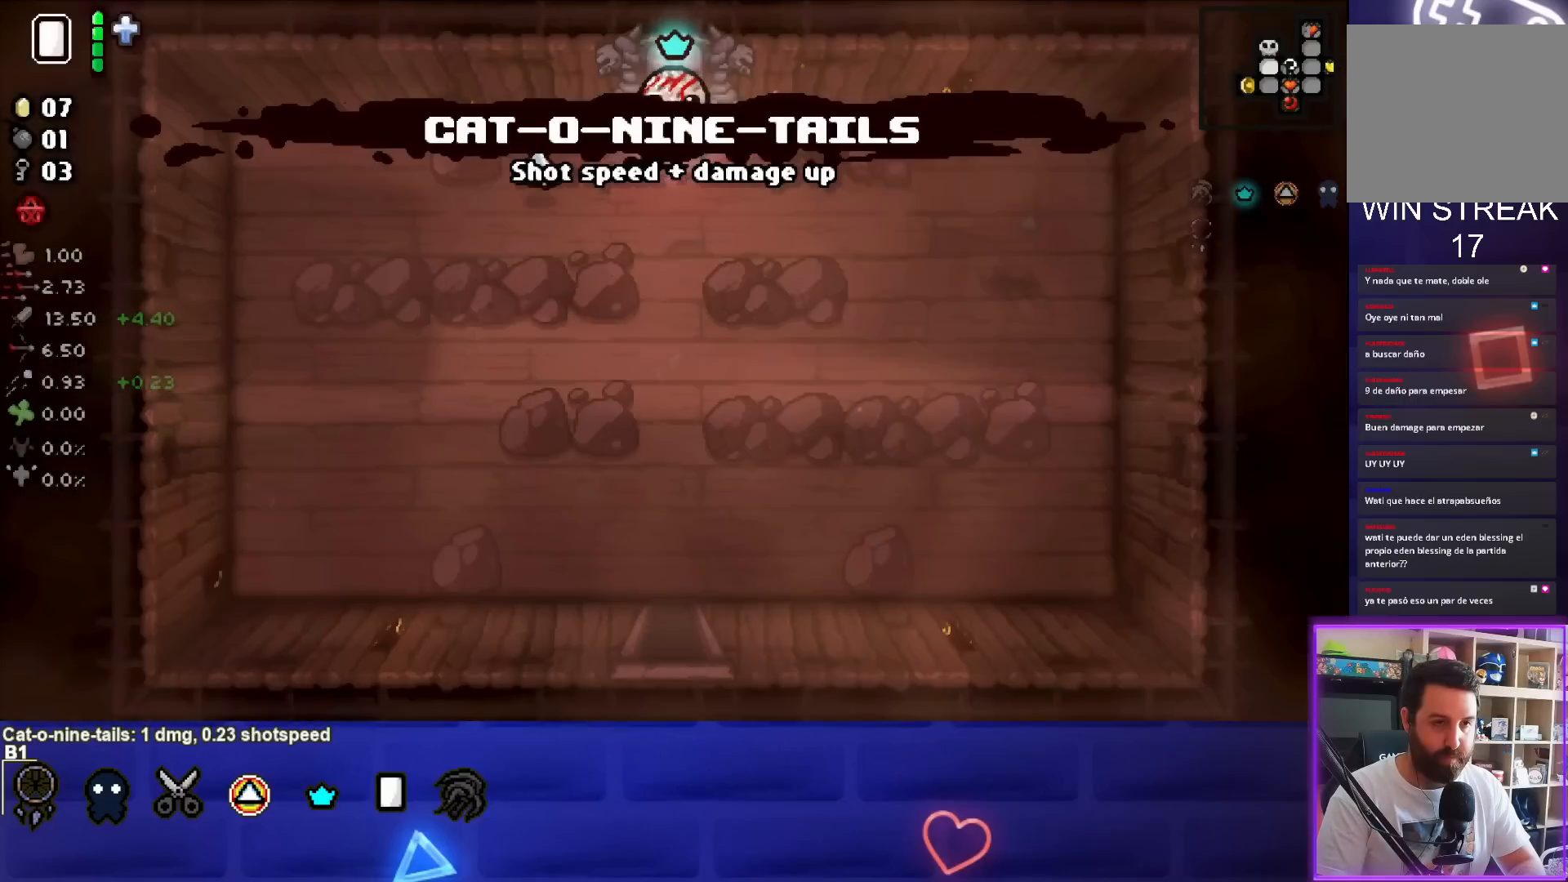
{"buttons": [], "left_stick": "down", "events": [[83, "left_stick", "down"]]}
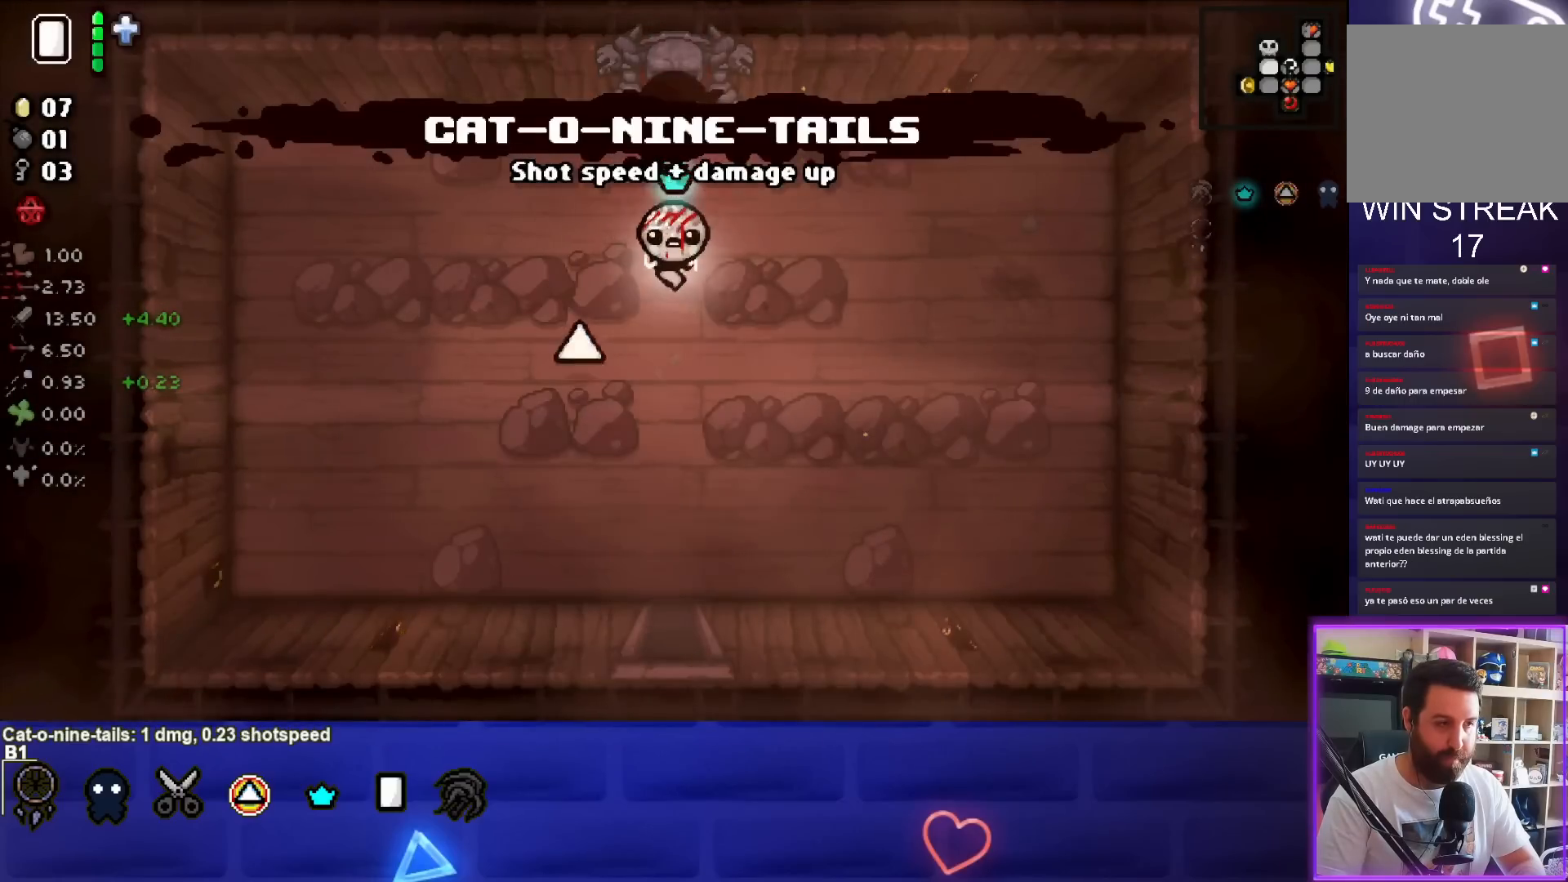
{"buttons": [], "left_stick": "down", "events": []}
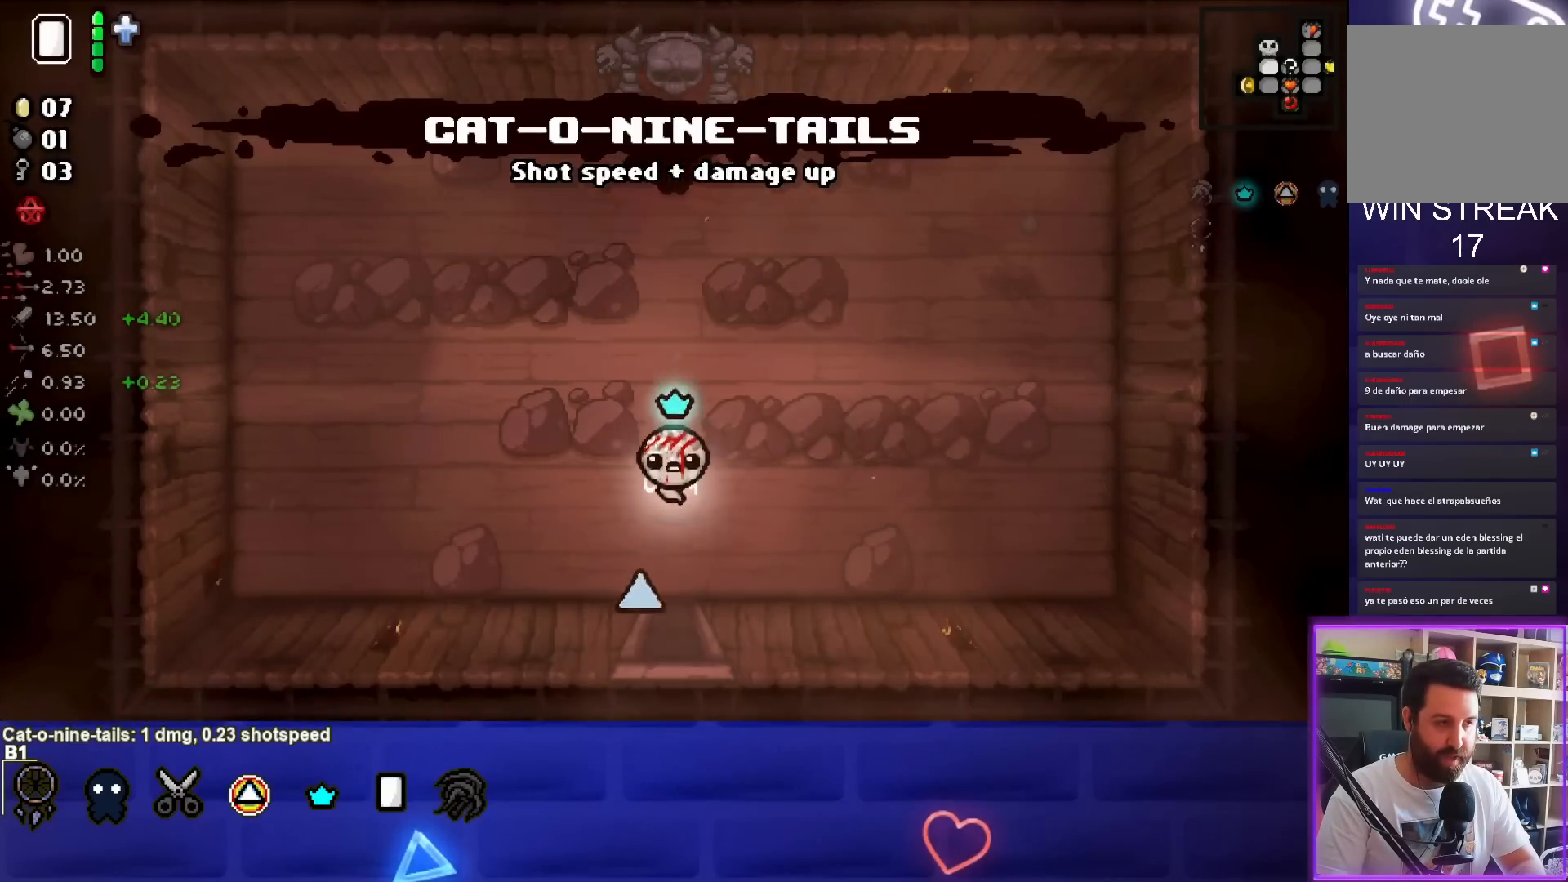
{"buttons": [], "left_stick": "center", "events": [[283, "left_stick", "center"]]}
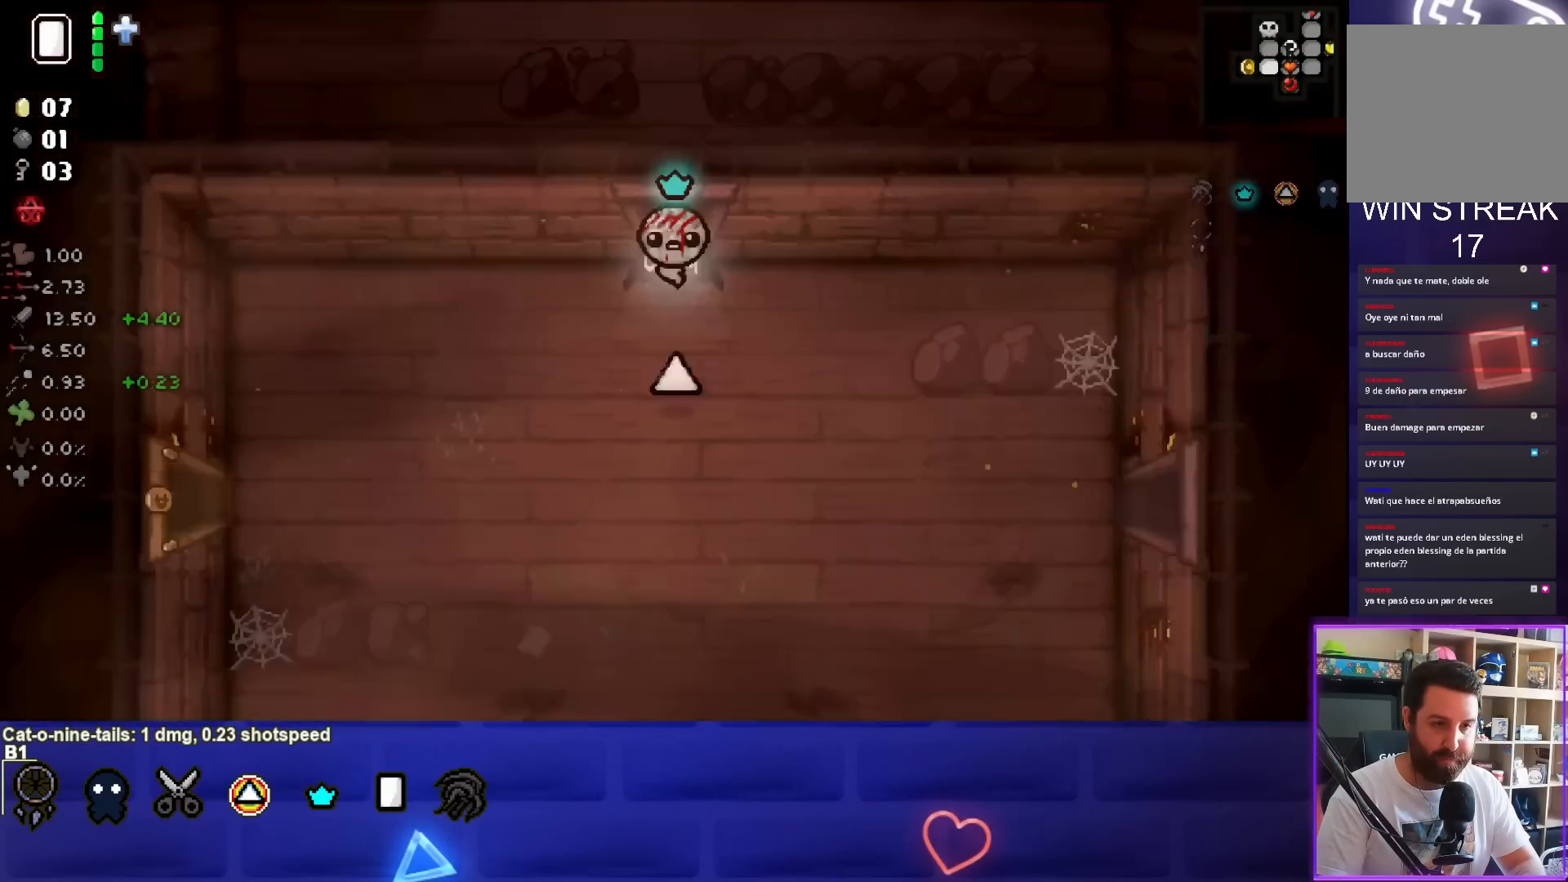
{"buttons": [], "left_stick": "down-right", "events": [[167, "left_stick", "down-right"]]}
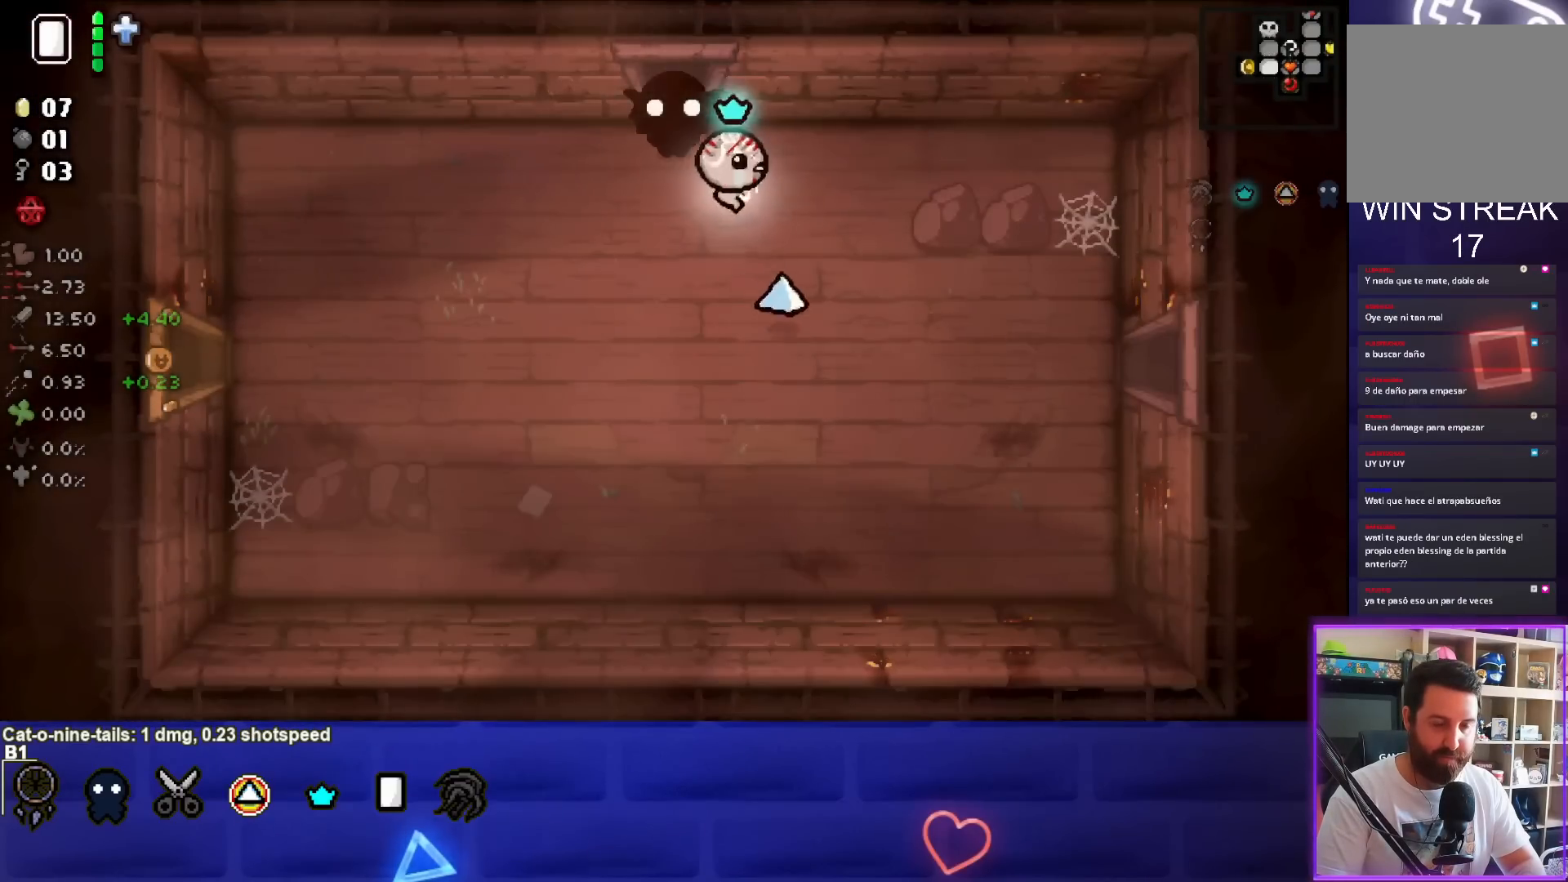
{"buttons": [], "left_stick": "right", "events": [[217, "left_stick", "right"]]}
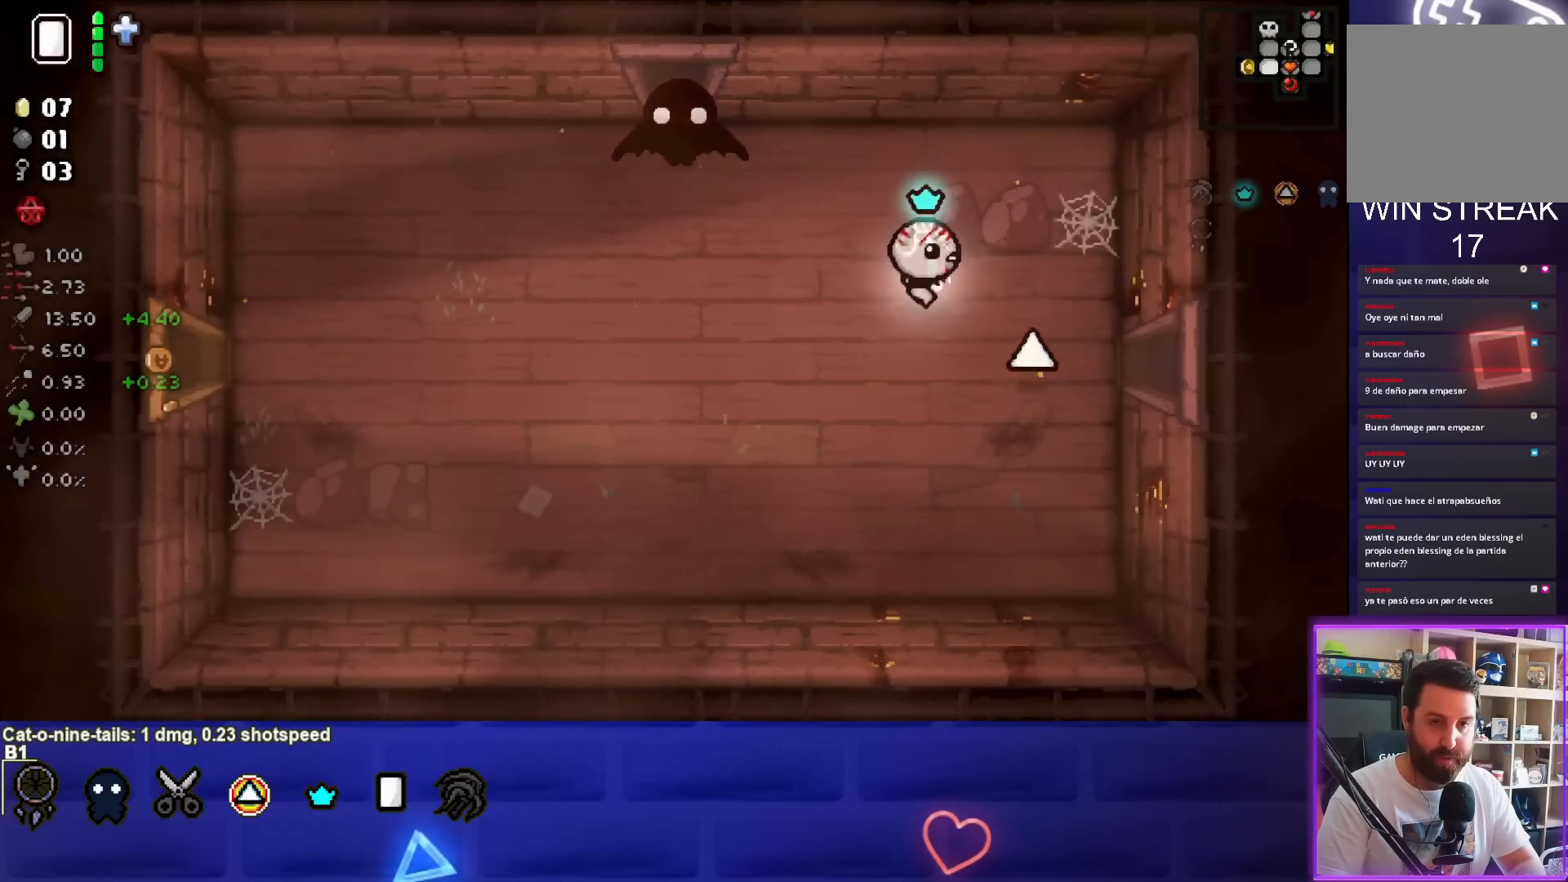
{"buttons": [], "left_stick": "center", "events": [[150, "left_stick", "center"]]}
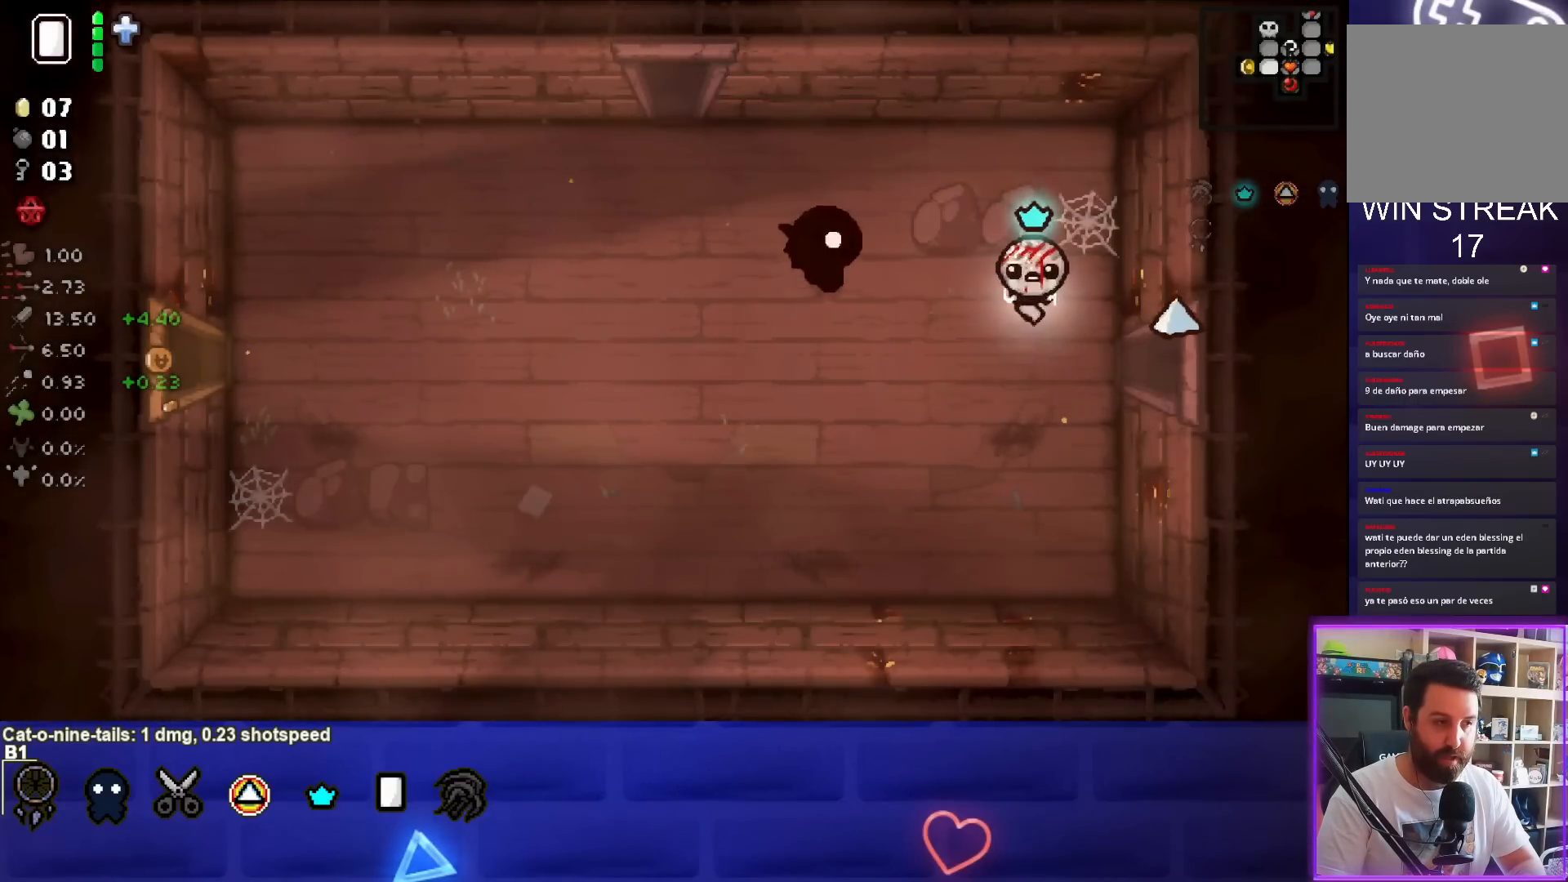
{"buttons": [], "left_stick": "right", "events": [[67, "left_stick", "left"], [417, "left_stick", "center"], [467, "left_stick", "right"]]}
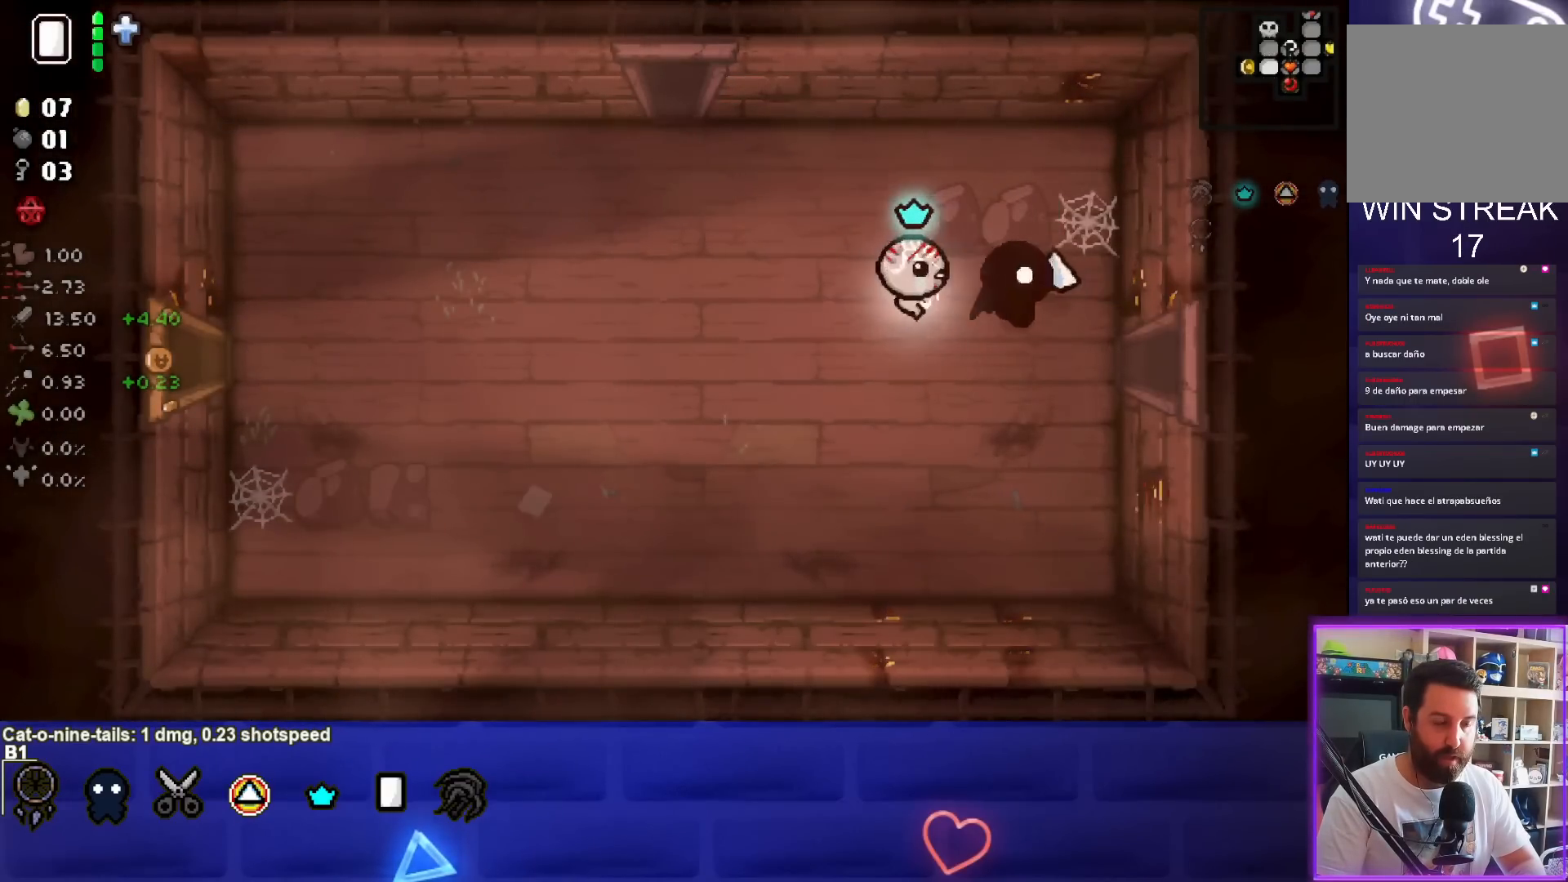
{"buttons": [], "left_stick": "left", "events": [[283, "left_stick", "center"], [400, "left_stick", "left"]]}
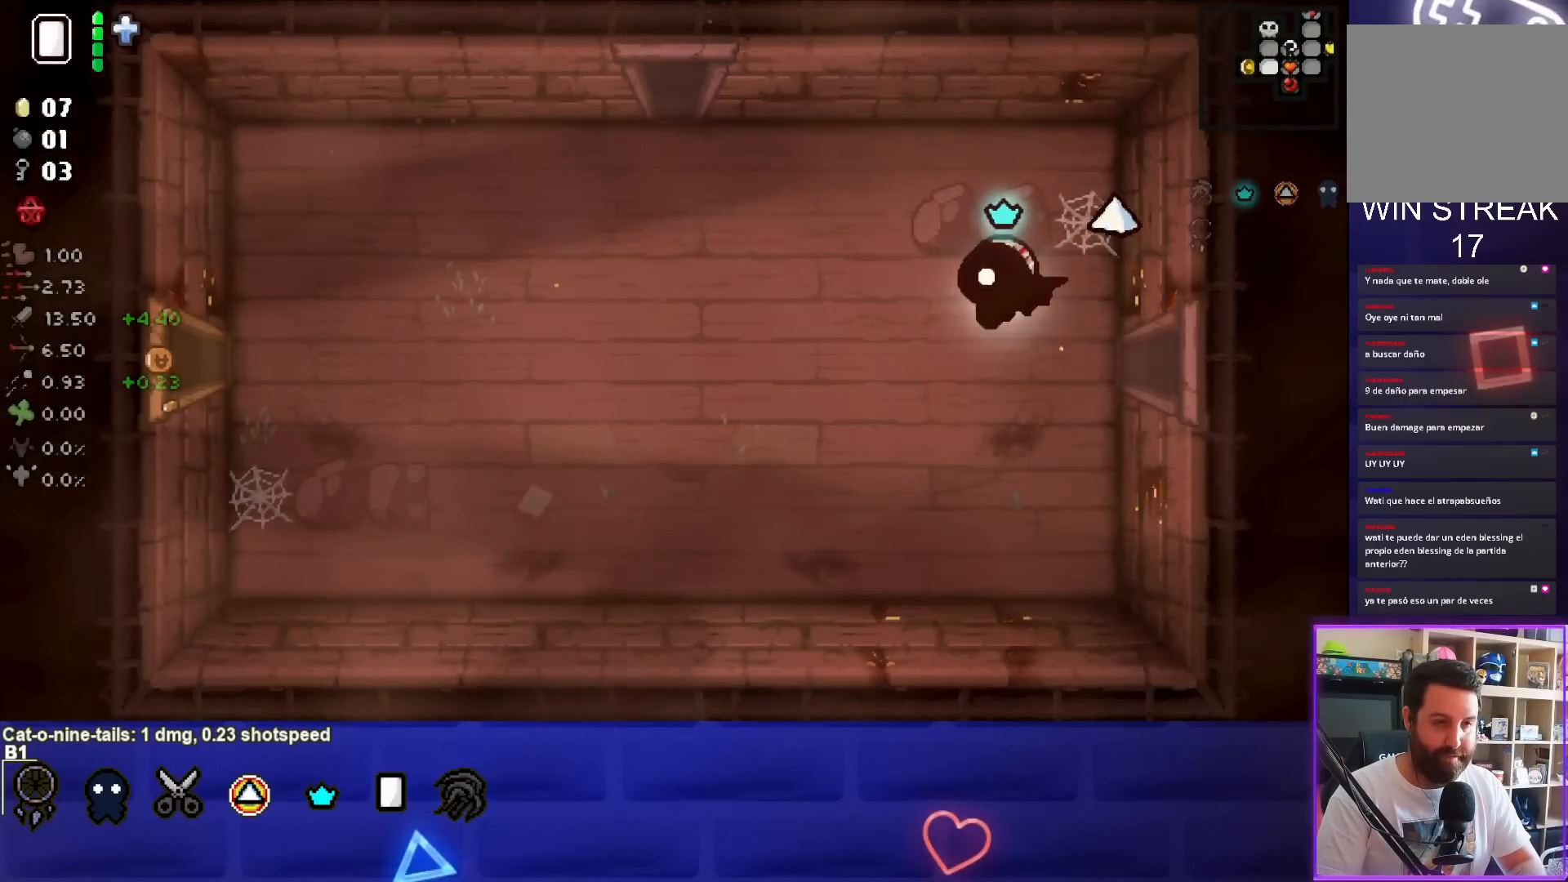
{"buttons": ["CIRCLE"], "left_stick": "center", "events": [[283, "left_stick", "center"], [400, "CIRCLE", "down"]]}
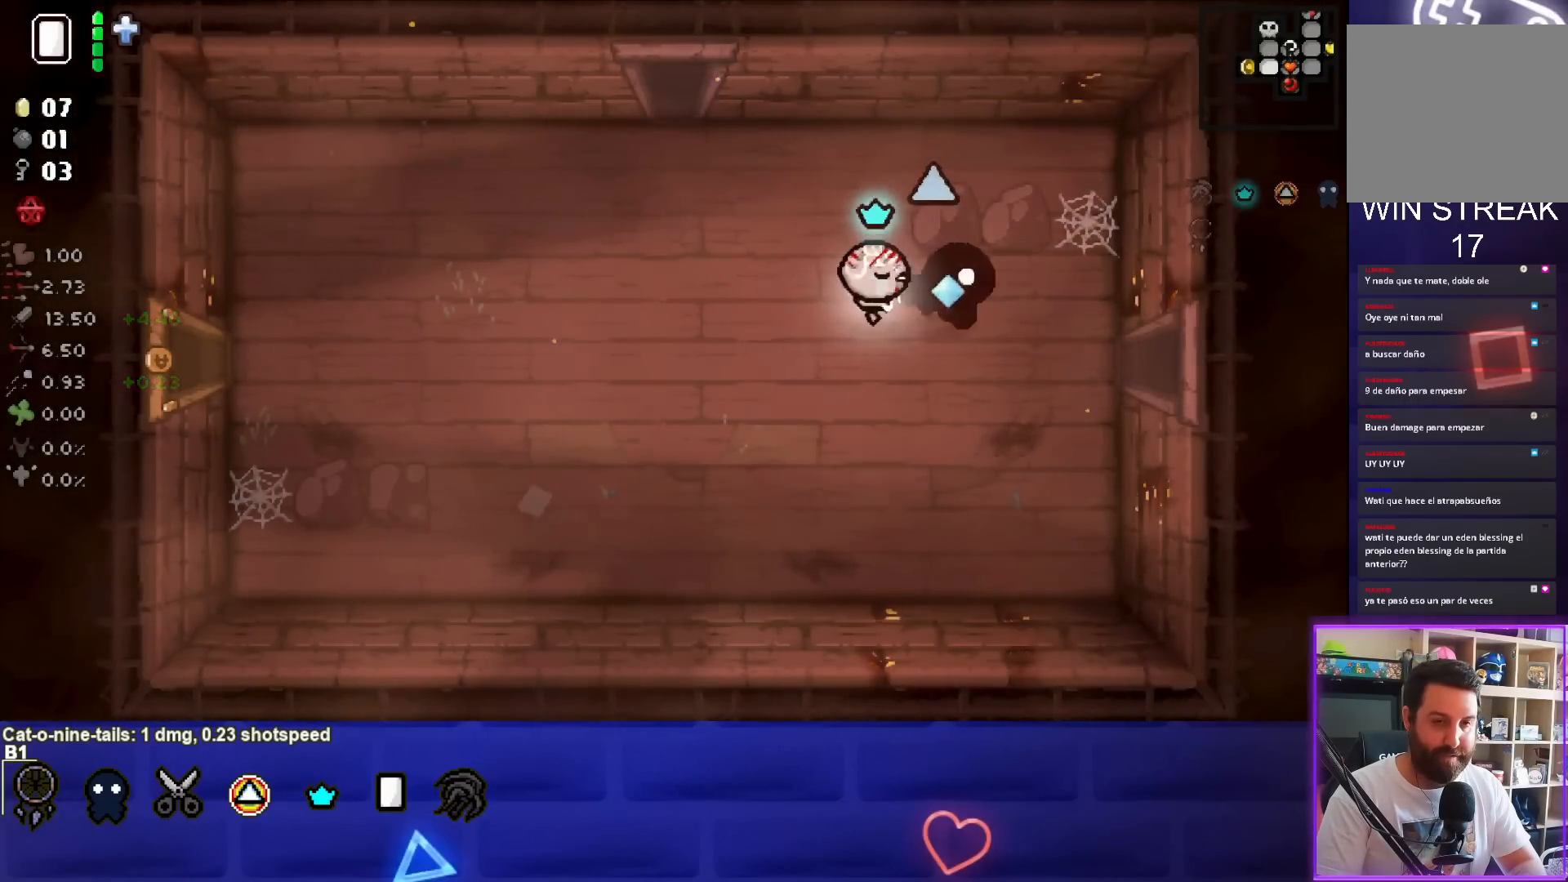
{"buttons": ["SQUARE"], "left_stick": "center", "events": [[100, "CIRCLE", "up"], [233, "SQUARE", "down"]]}
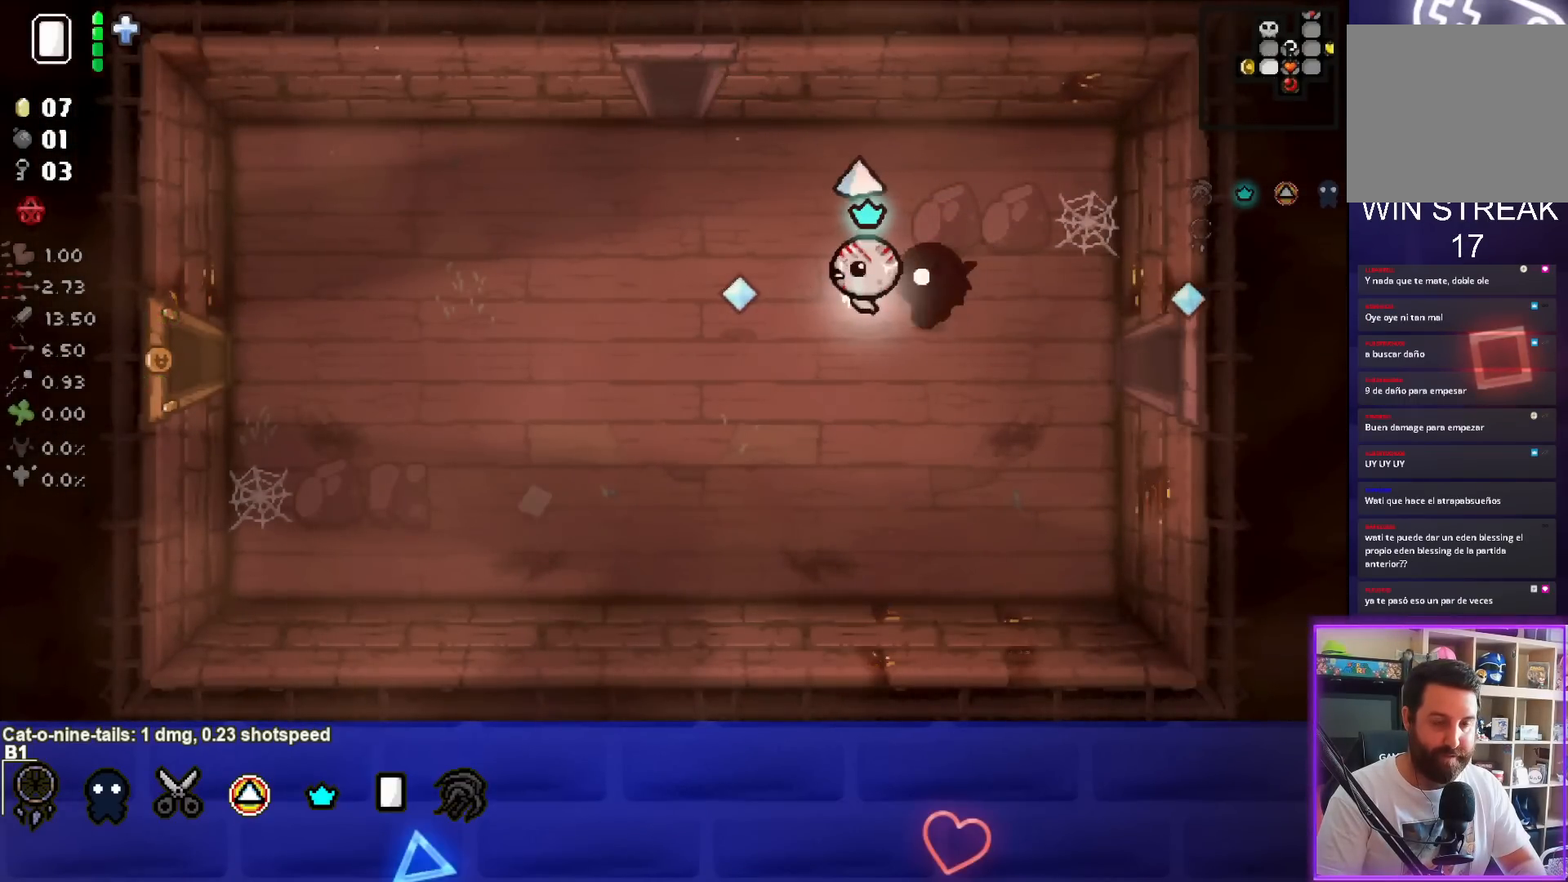
{"buttons": ["SQUARE"], "left_stick": "center", "events": []}
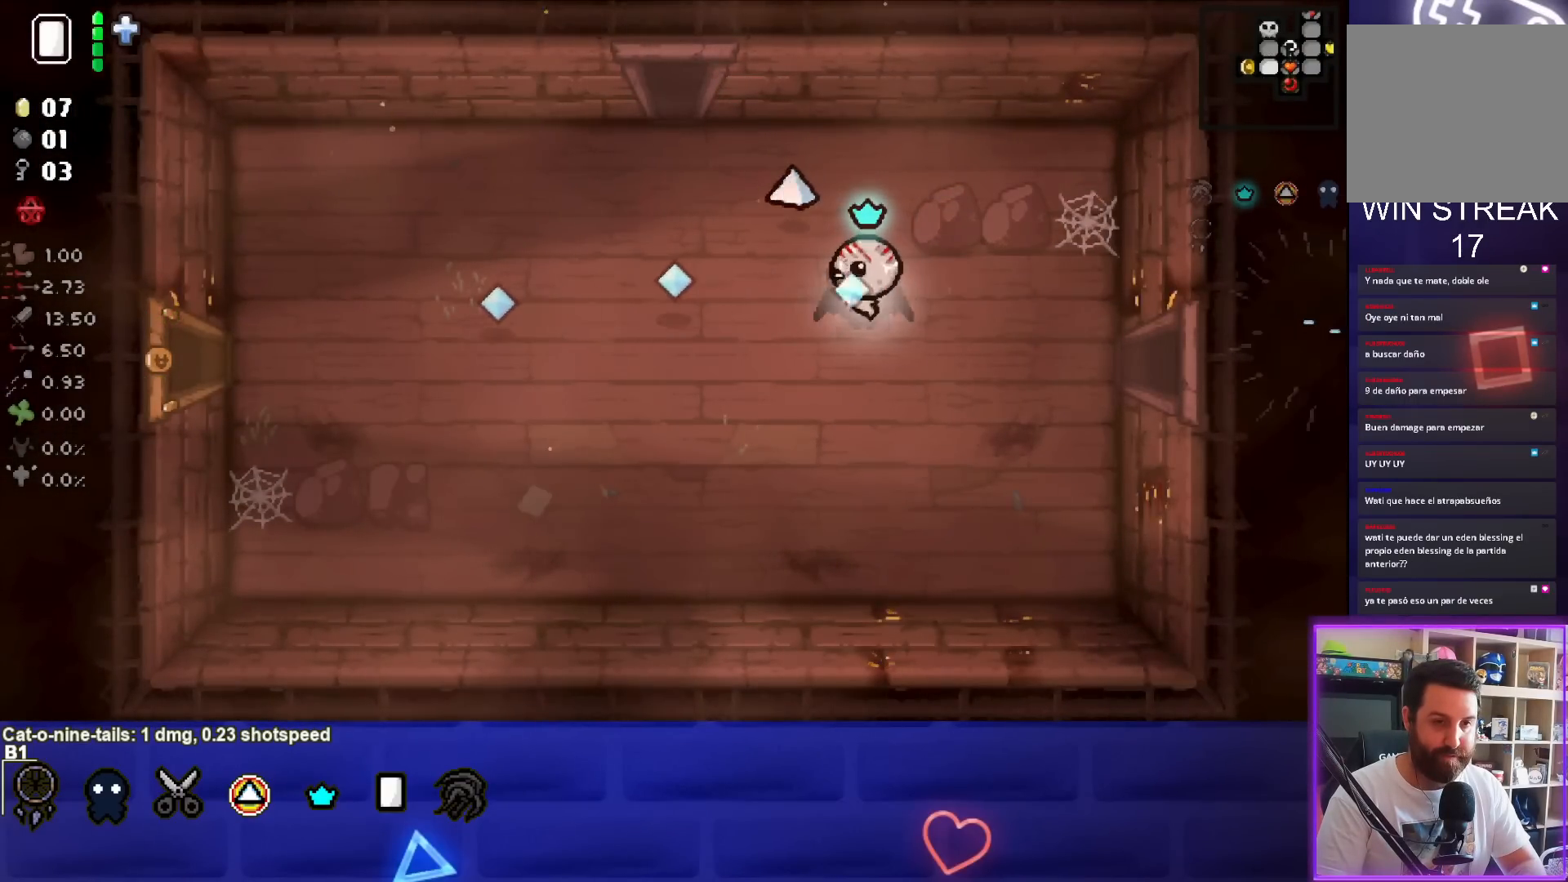
{"buttons": ["SQUARE"], "left_stick": "center", "events": []}
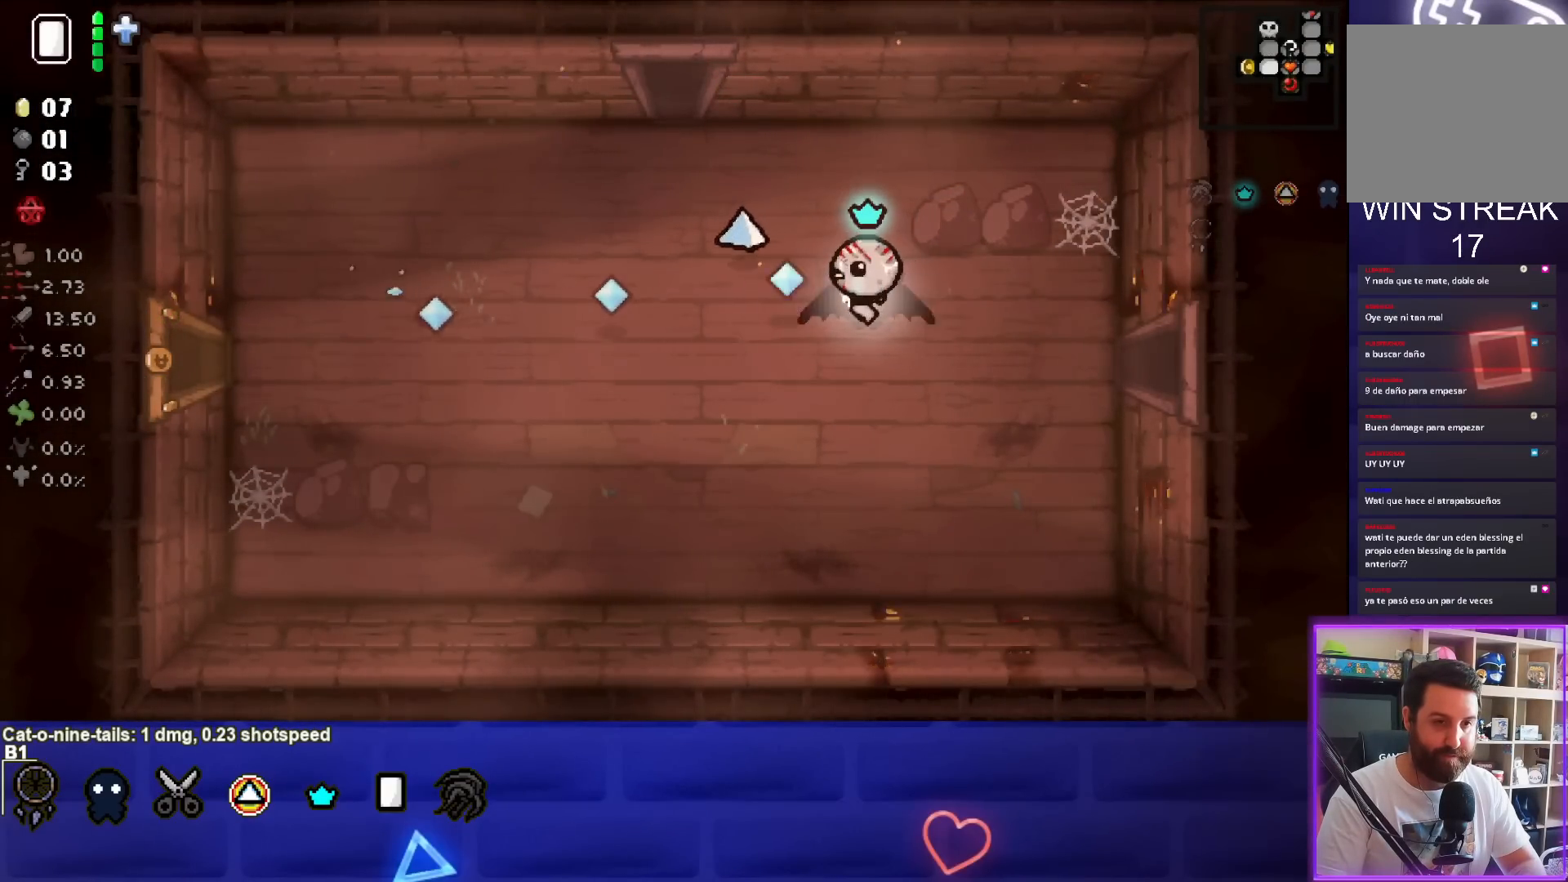
{"buttons": ["SQUARE"], "left_stick": "center", "events": []}
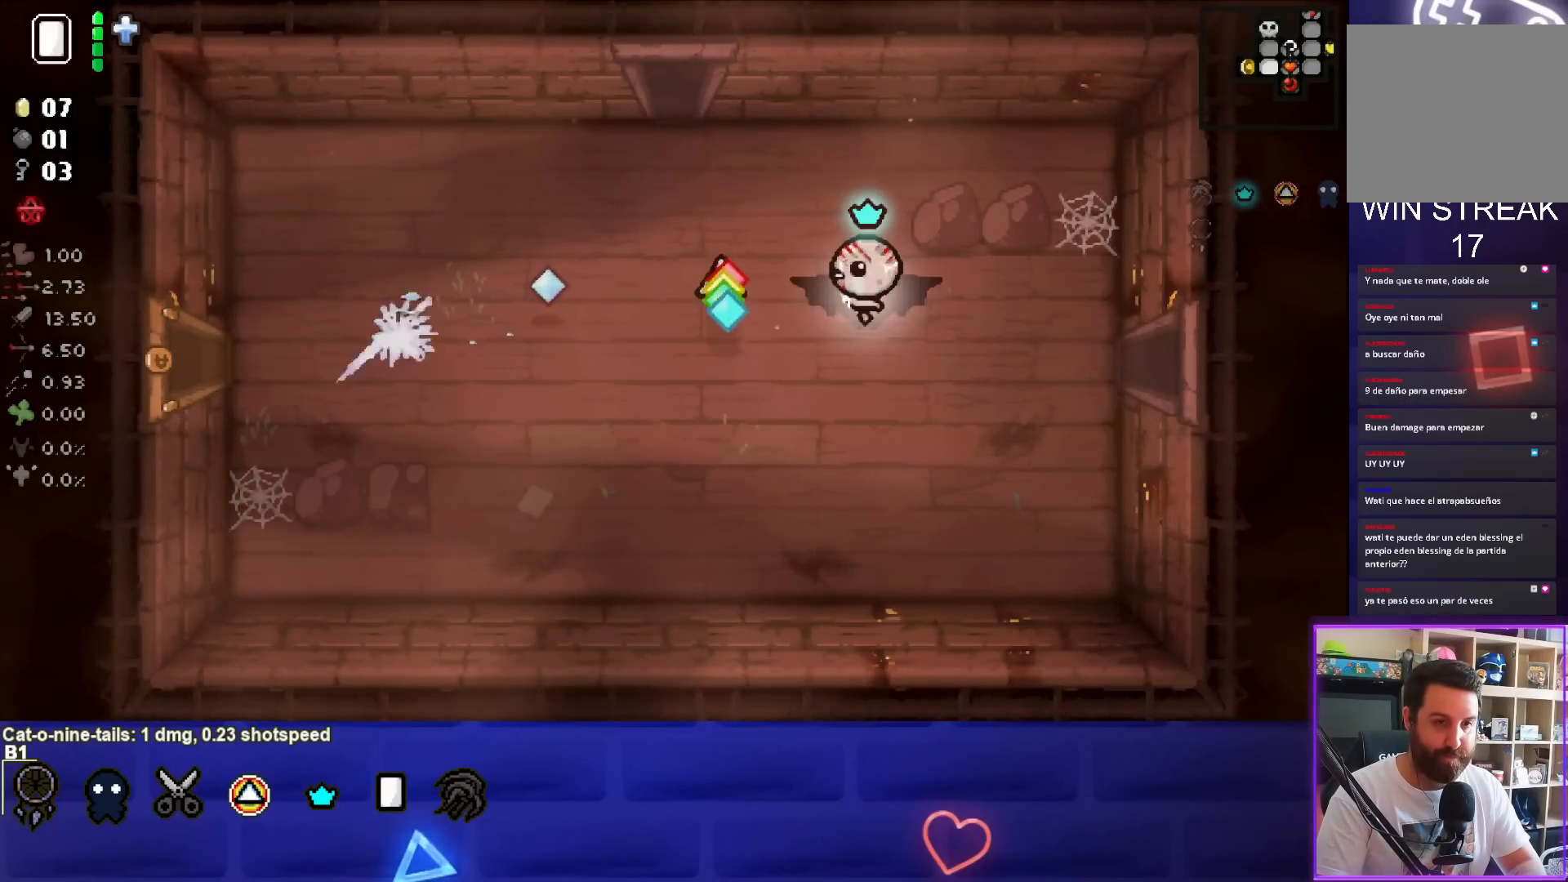
{"buttons": [], "left_stick": "center", "events": [[367, "SQUARE", "up"]]}
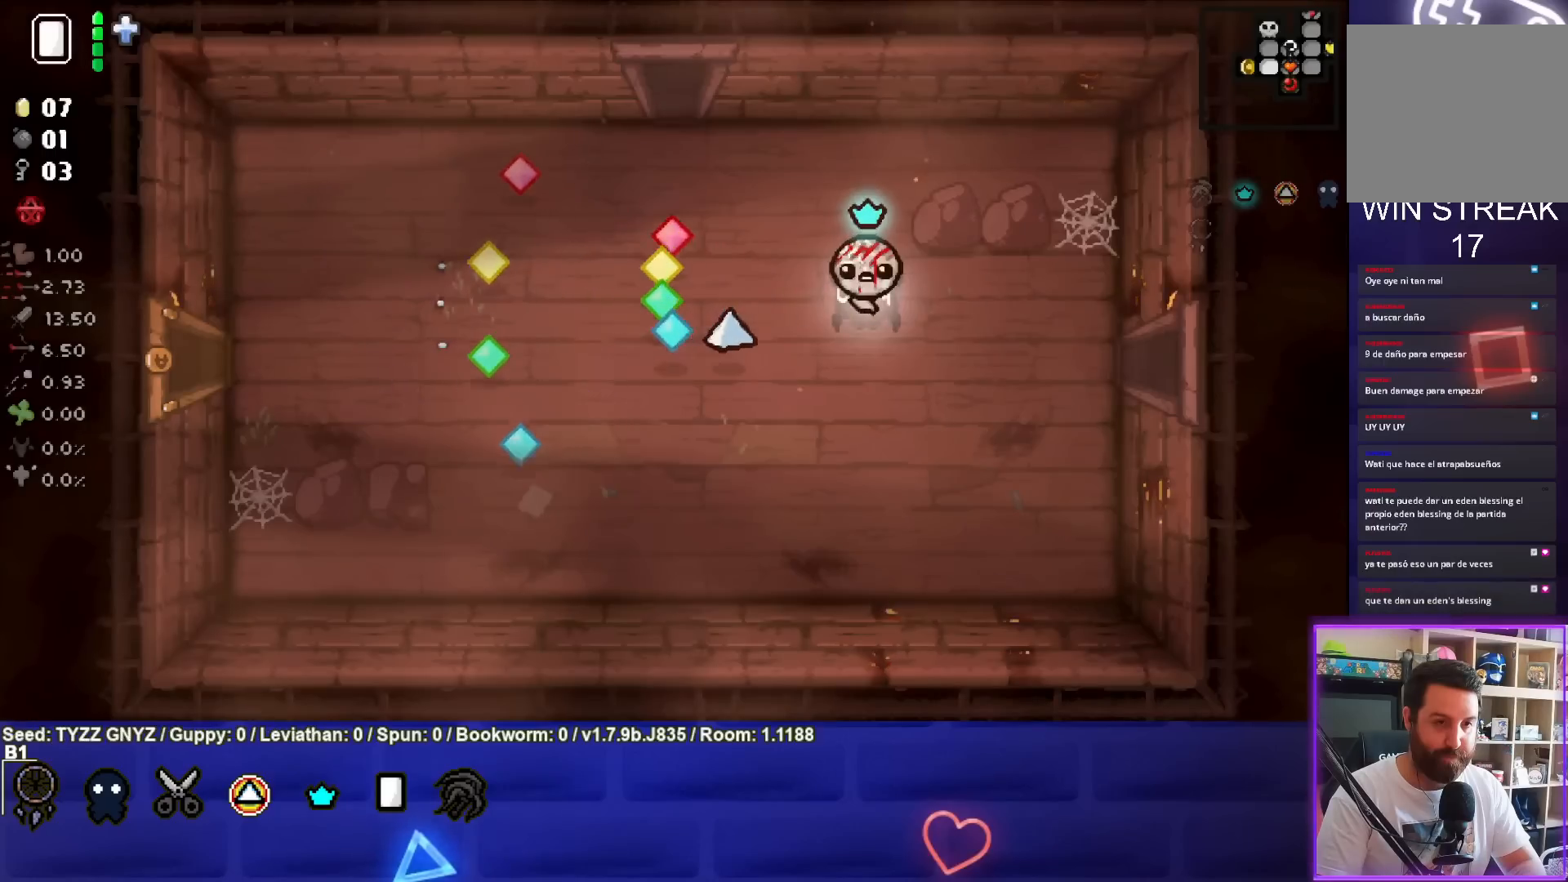
{"buttons": ["CROSS"], "left_stick": "center", "events": [[67, "CROSS", "down"]]}